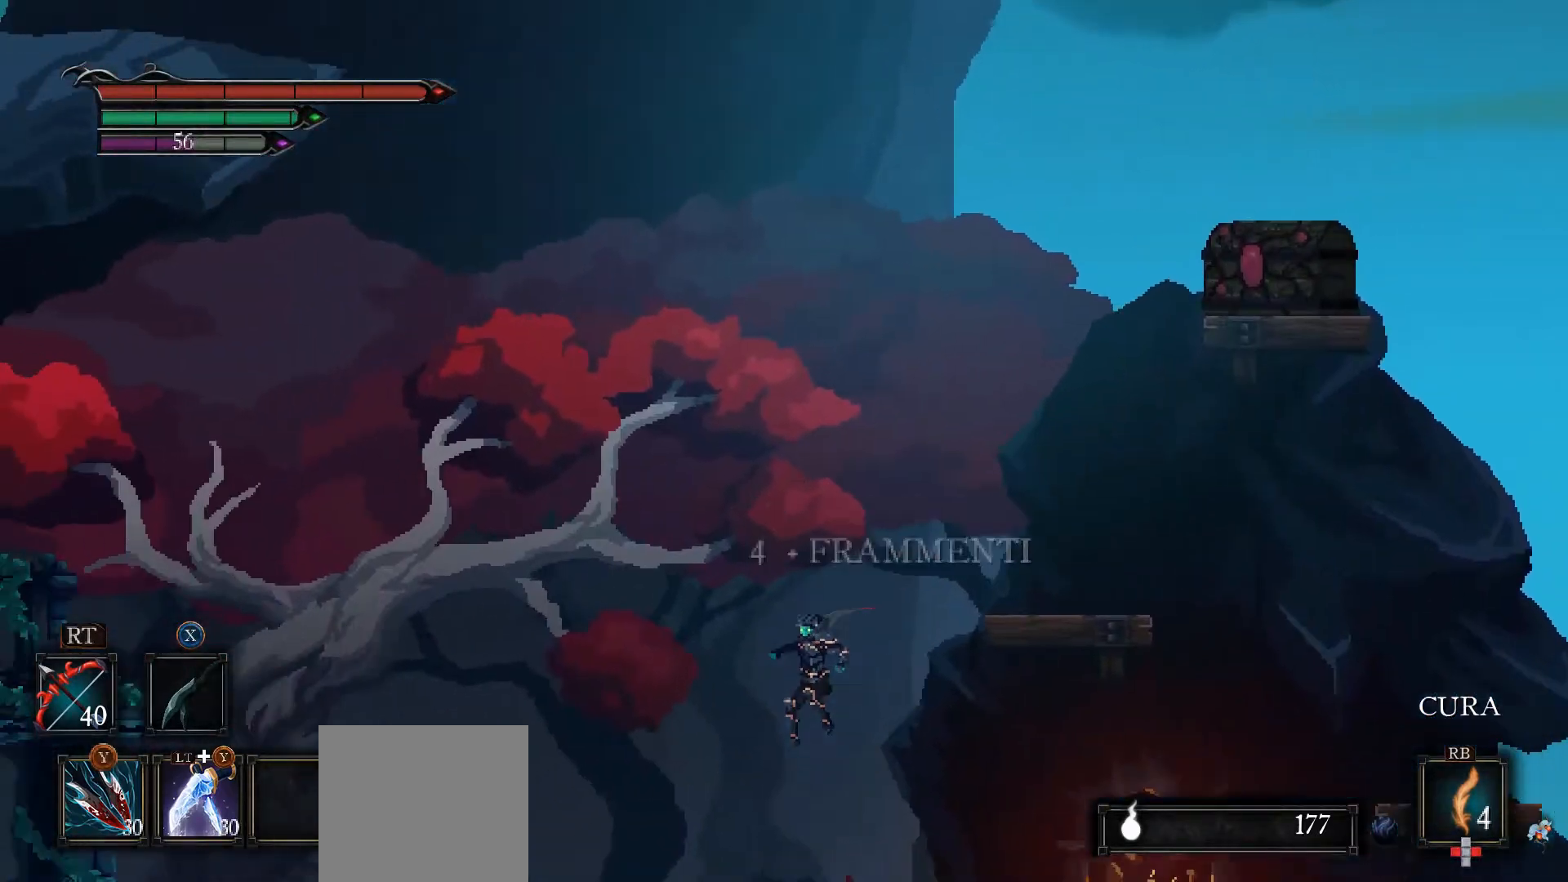
Gameplay with a controller (Xbox layout); each line is a JSON object with the inputs held at the frame after it (dt_ms = milliseconds from this image to that frame). "events" lists button and stick changes between this image and that frame as [ms after this image, input, new state], when the widget could be followed in between.
{"dt_ms": 500, "buttons": [], "left_stick": "right", "right_stick": "center", "events": [[33, "L3", "down"], [200, "A", "up"], [200, "L3", "up"], [300, "left_stick", "right"]]}
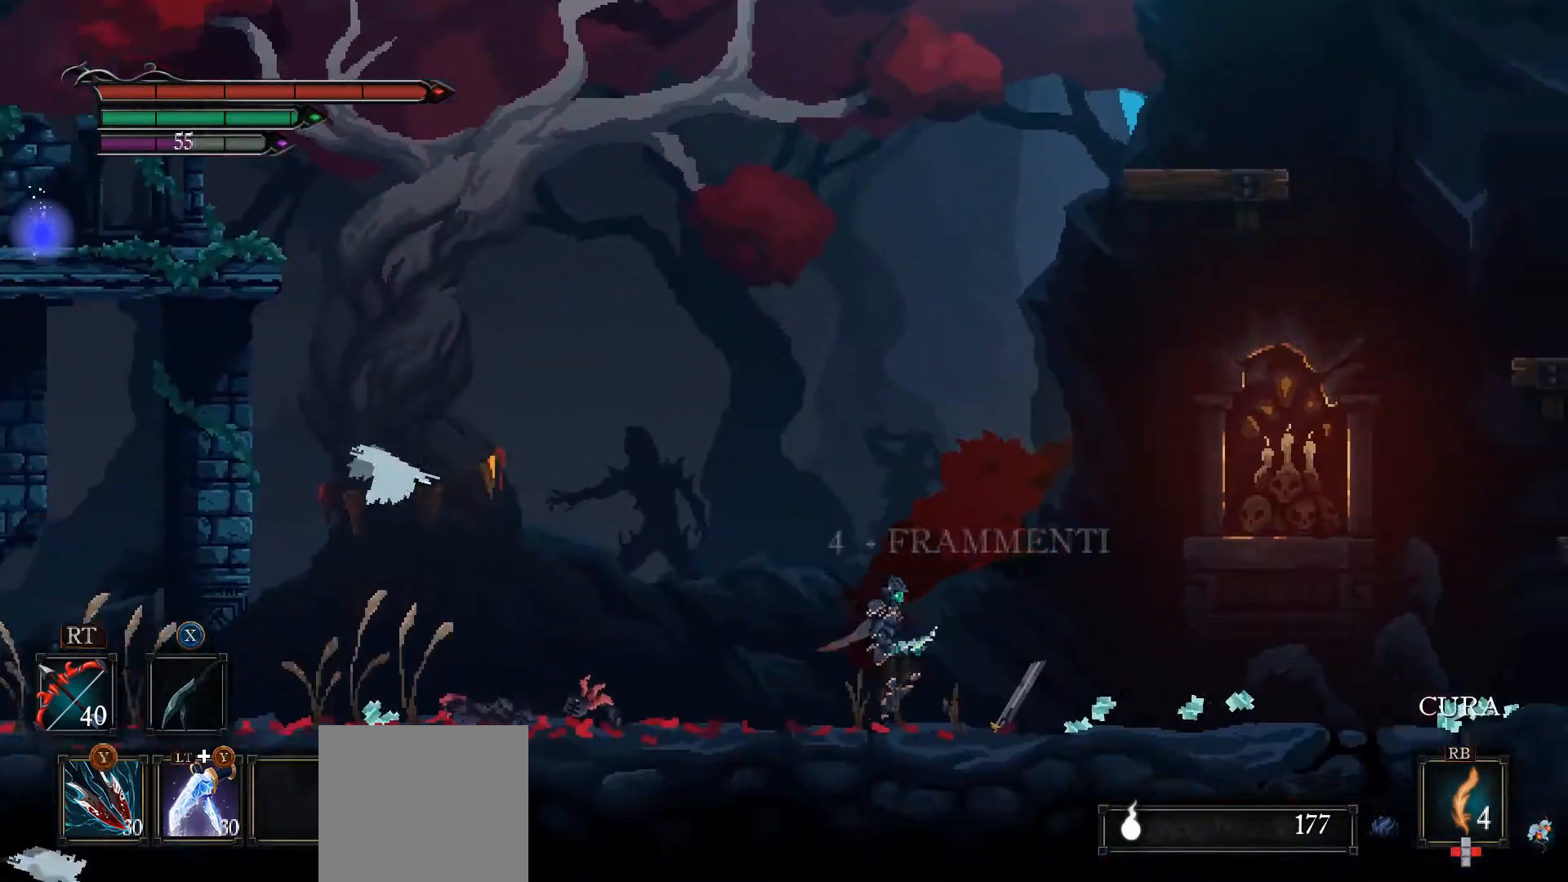
{"dt_ms": 500, "buttons": [], "left_stick": "right", "right_stick": "center", "events": []}
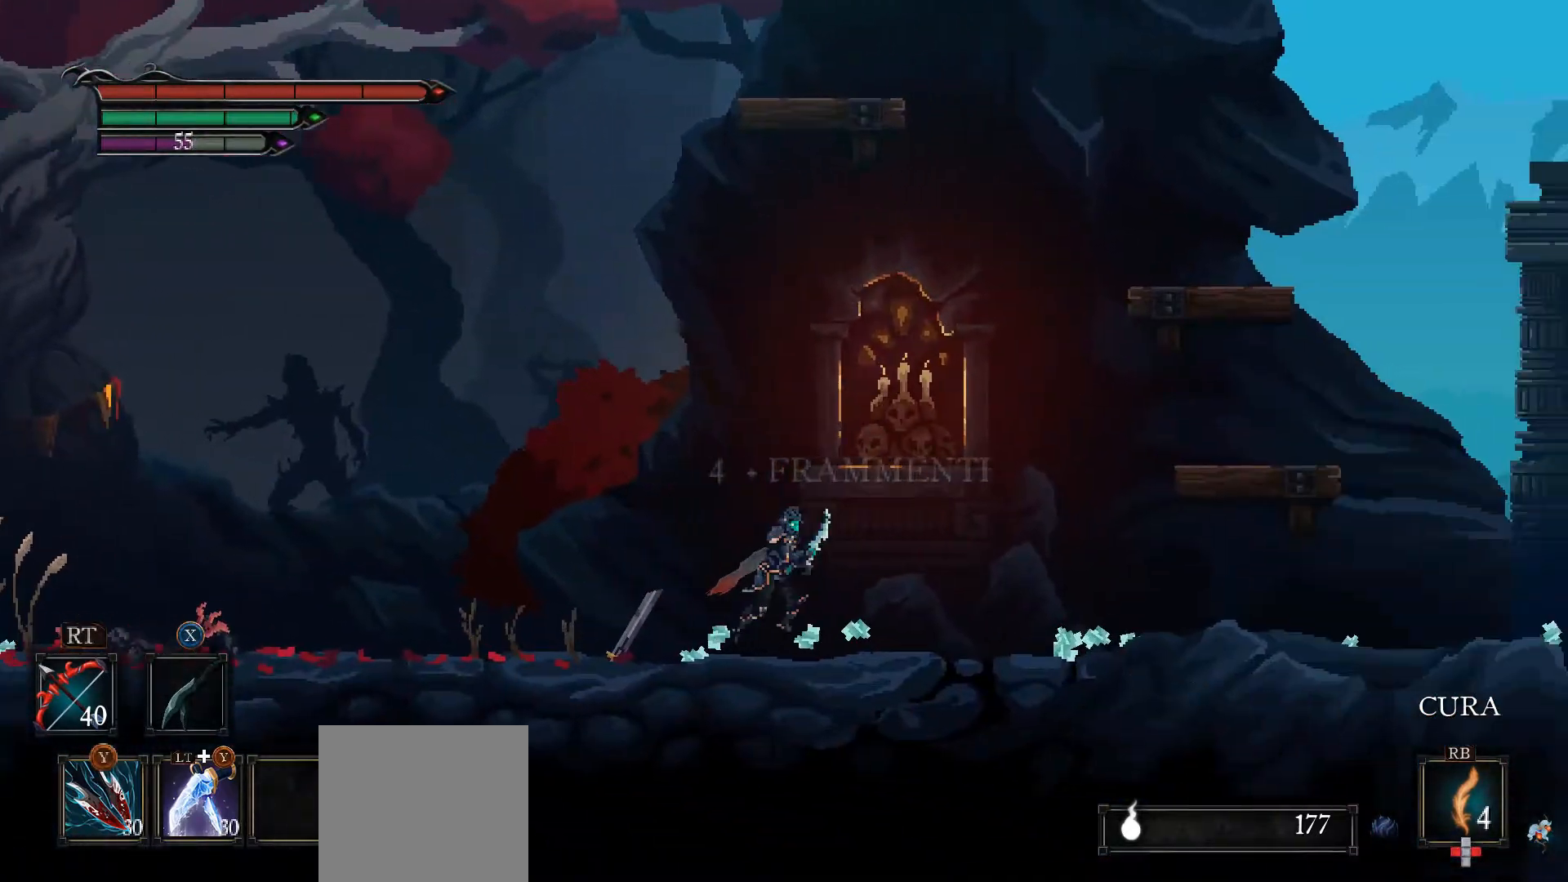
{"dt_ms": 500, "buttons": ["A"], "left_stick": "right", "right_stick": "center", "events": [[333, "A", "down"]]}
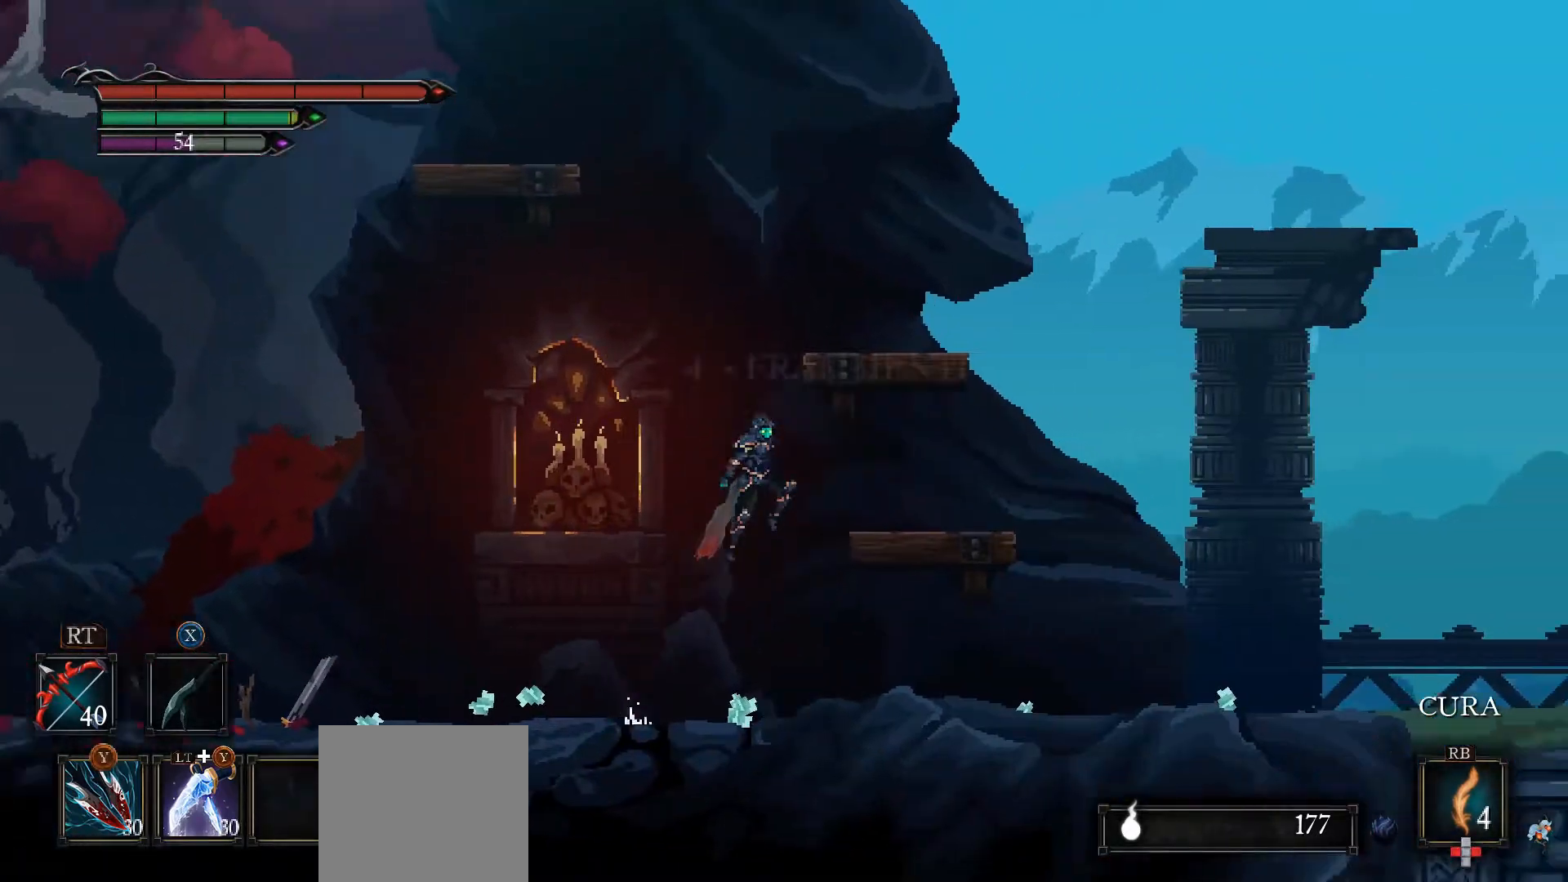
{"dt_ms": 500, "buttons": ["A"], "left_stick": "center", "right_stick": "center", "events": [[167, "A", "up"], [233, "left_stick", "center"], [300, "A", "down"]]}
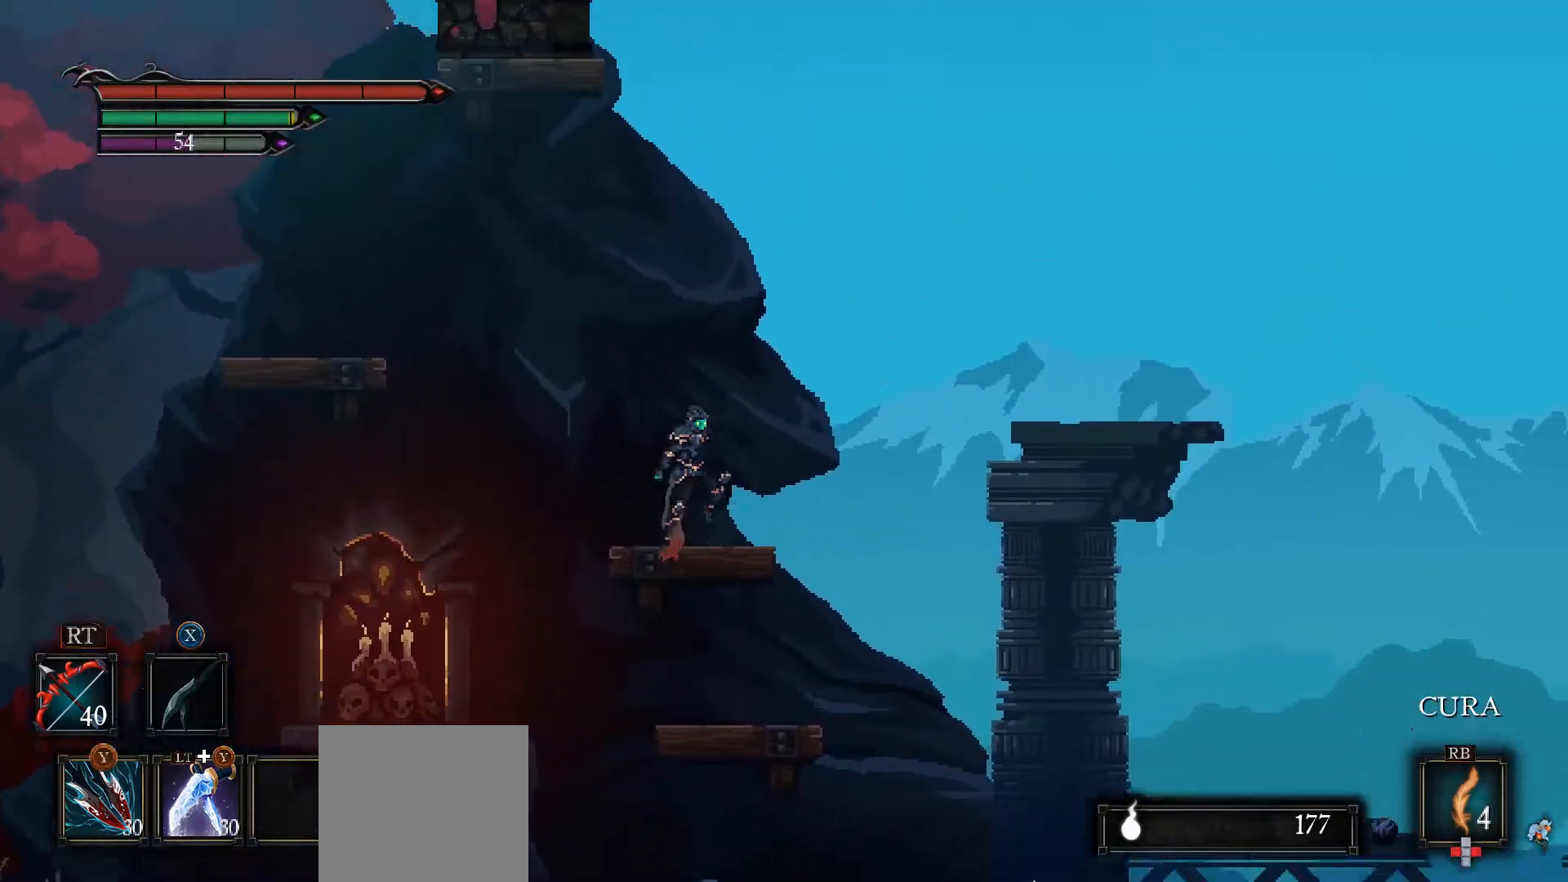
{"dt_ms": 500, "buttons": ["A"], "left_stick": "left", "right_stick": "center", "events": [[67, "A", "up"], [233, "left_stick", "left"], [333, "A", "down"]]}
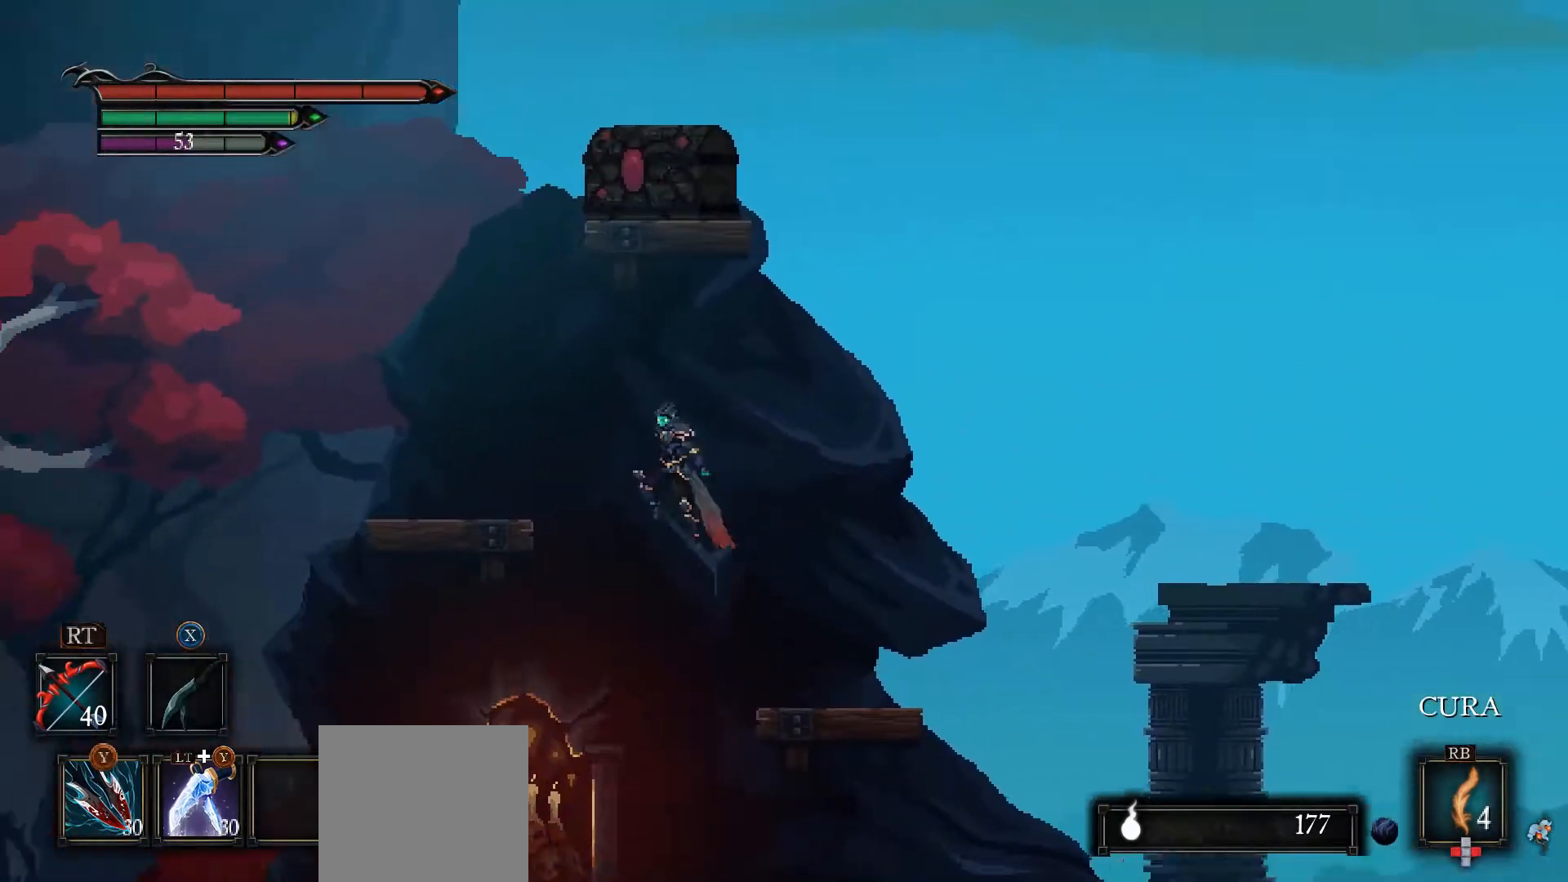
{"dt_ms": 500, "buttons": [], "left_stick": "left", "right_stick": "center", "events": [[267, "A", "up"]]}
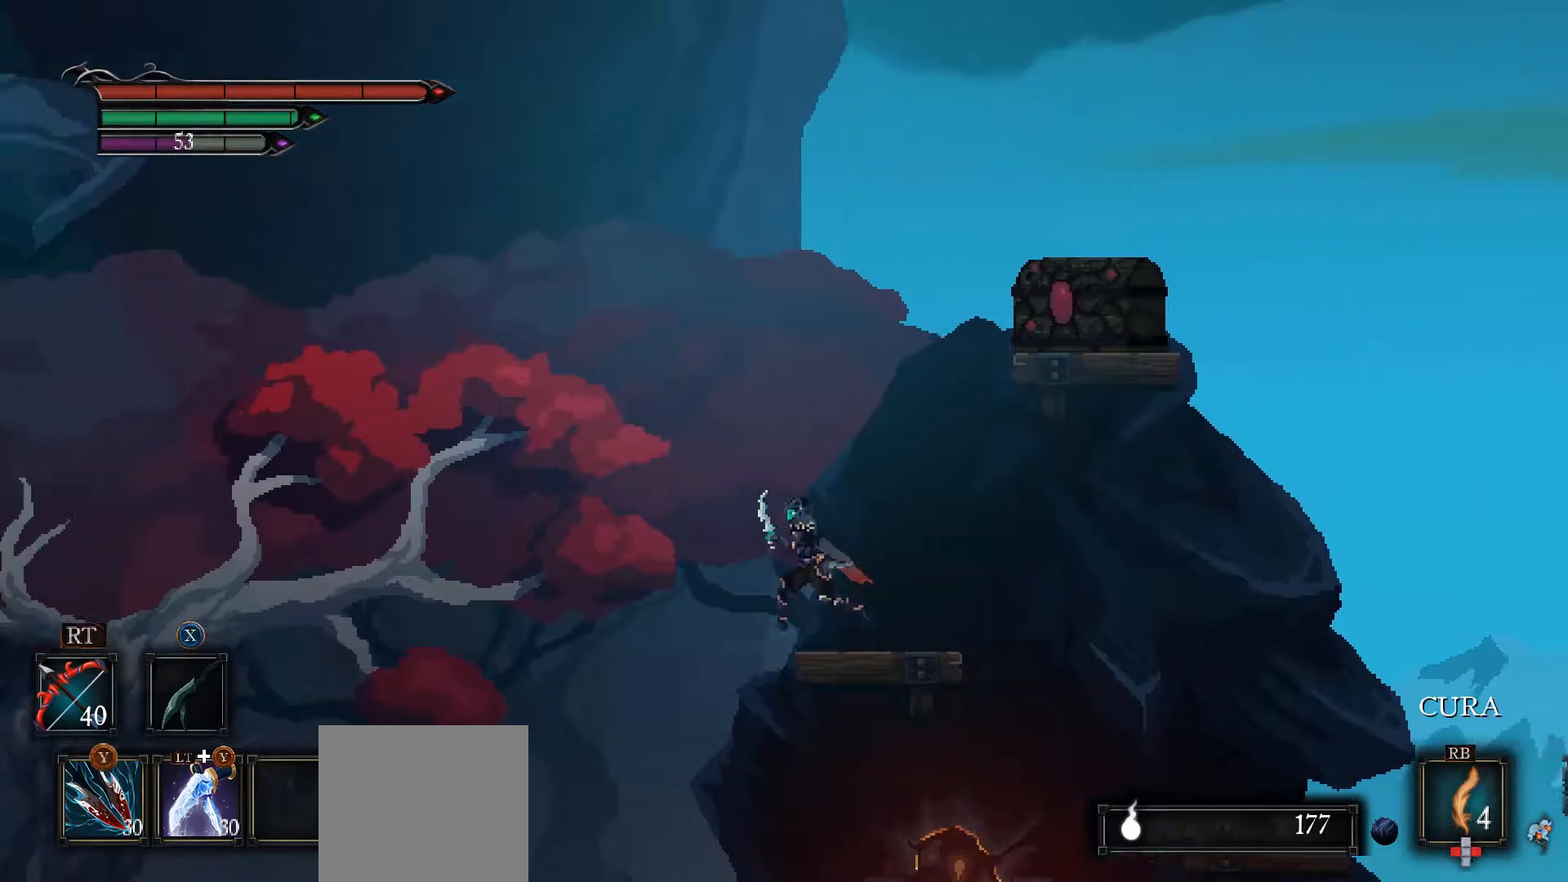
{"dt_ms": 500, "buttons": ["A", "L3"], "left_stick": "left", "right_stick": "center", "events": [[100, "A", "down"], [333, "L3", "down"]]}
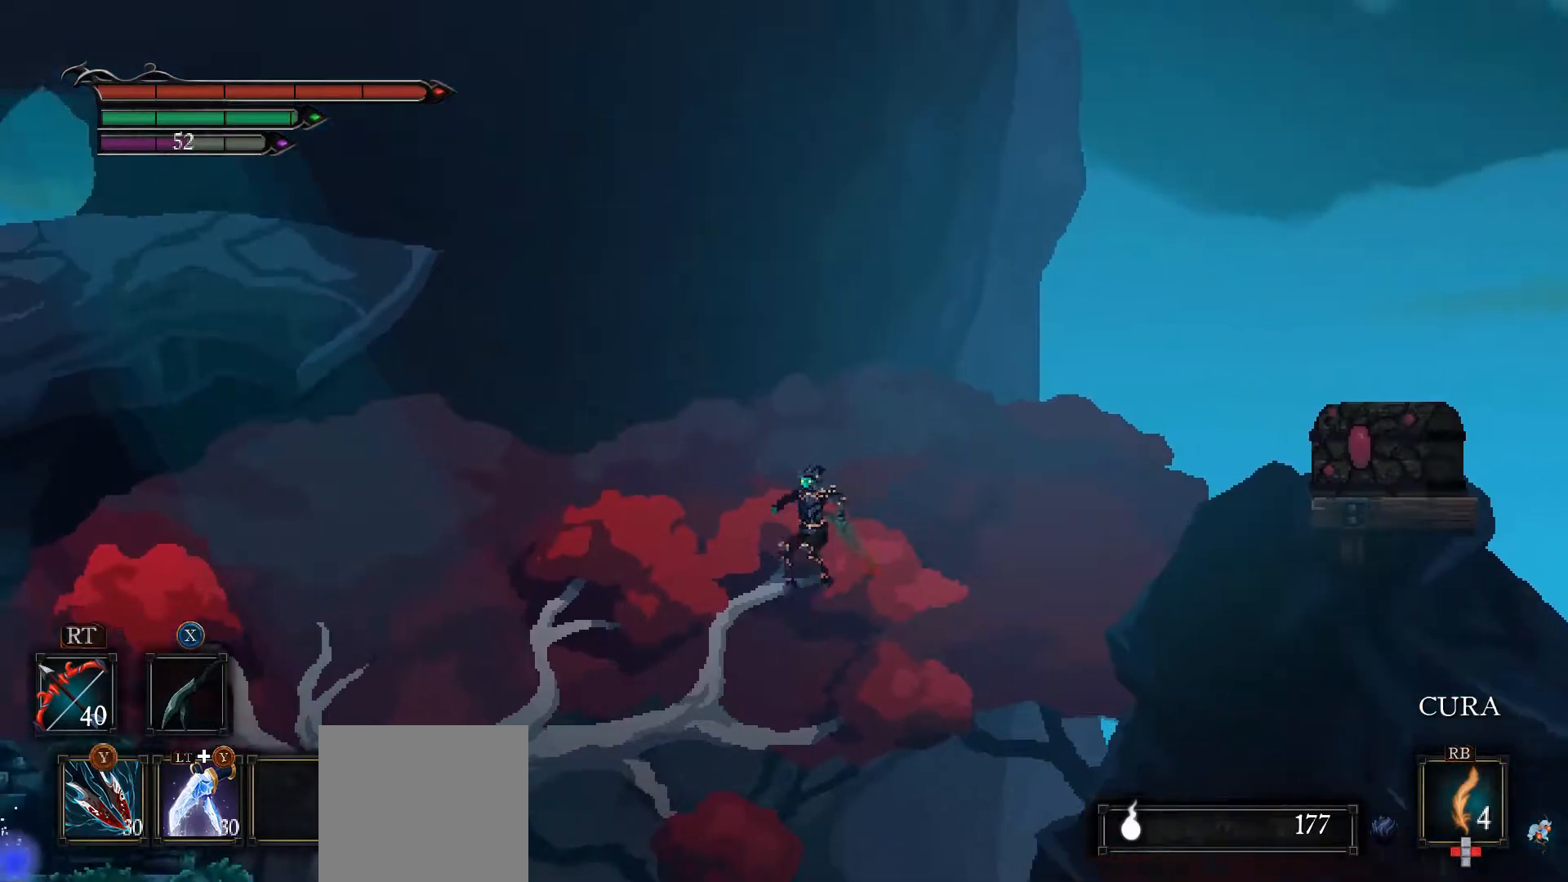
{"dt_ms": 500, "buttons": ["A", "X", "L3"], "left_stick": "left", "right_stick": "center", "events": [[333, "A", "up"], [367, "A", "down"], [367, "X", "down"]]}
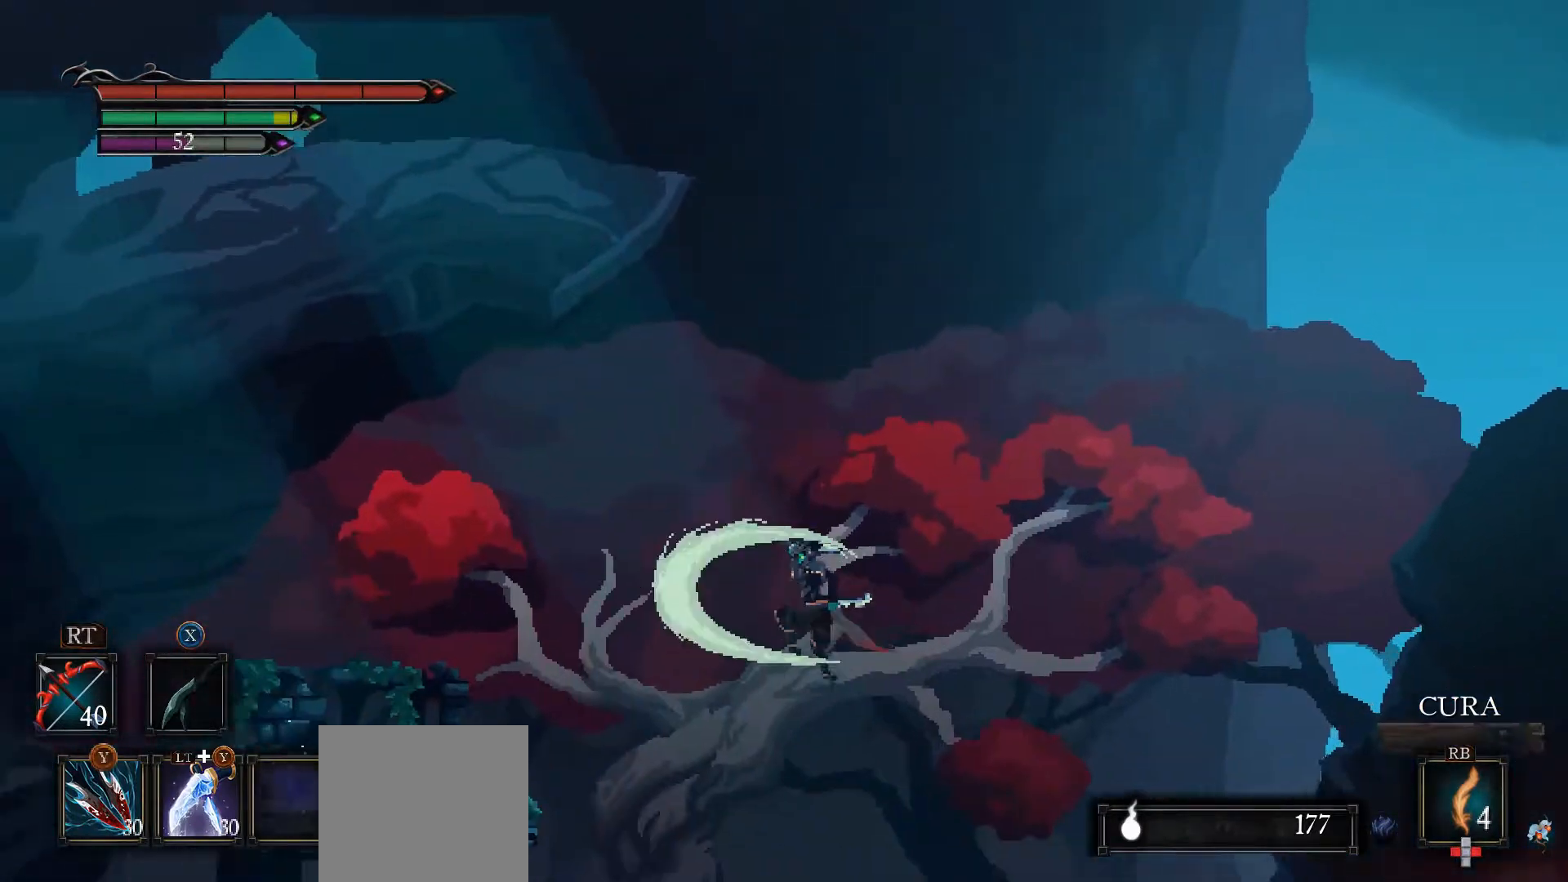
{"dt_ms": 500, "buttons": ["A", "X", "L3"], "left_stick": "left", "right_stick": "center", "events": []}
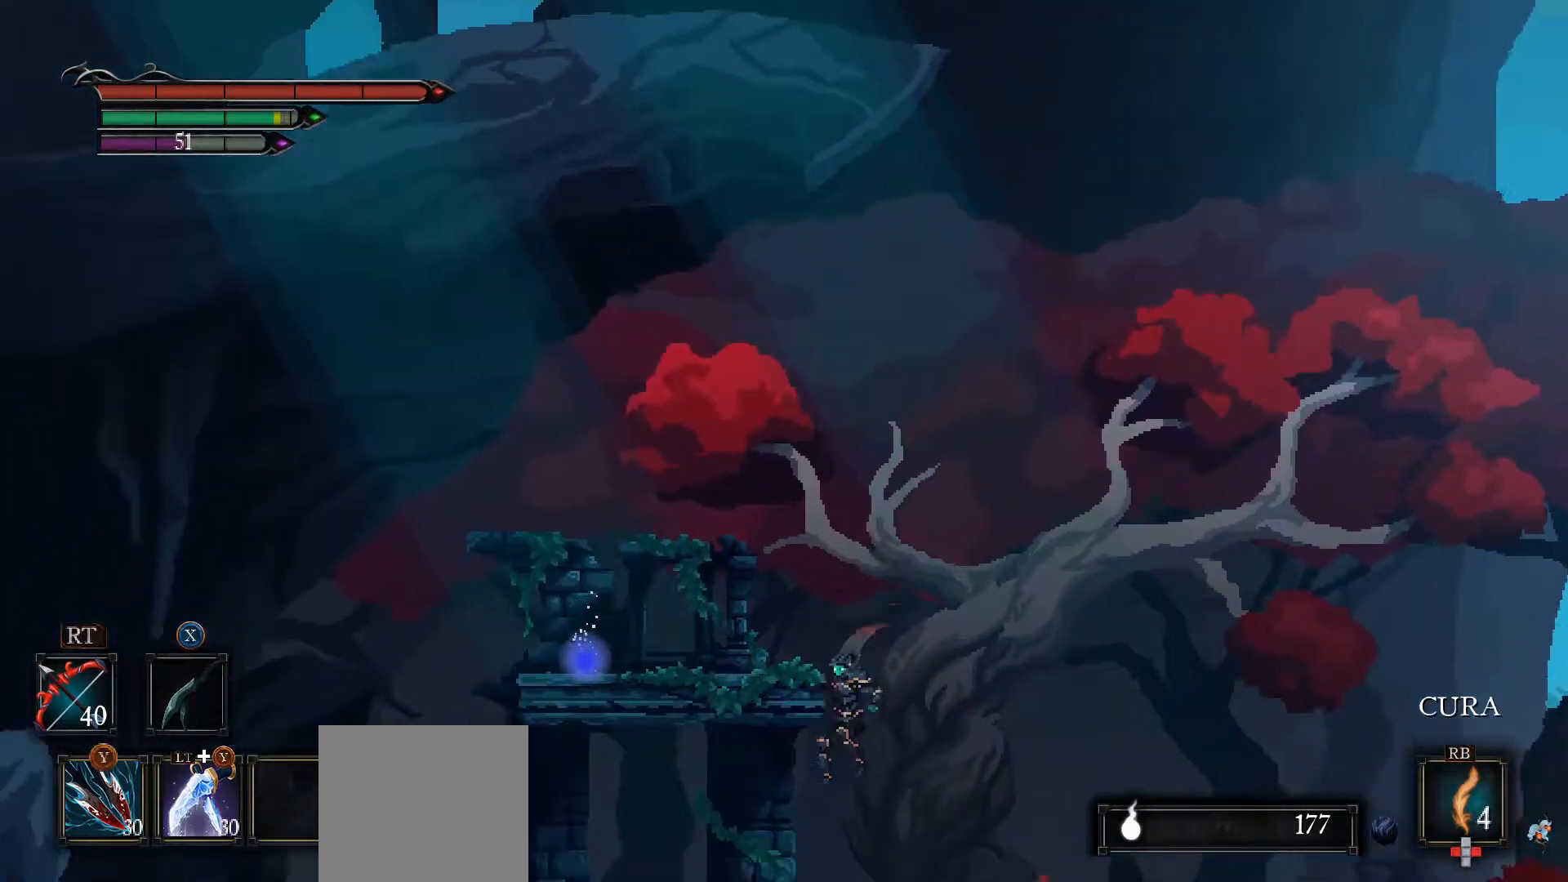
{"dt_ms": 500, "buttons": [], "left_stick": "left", "right_stick": "center", "events": [[33, "X", "up"], [133, "A", "up"], [333, "L3", "up"]]}
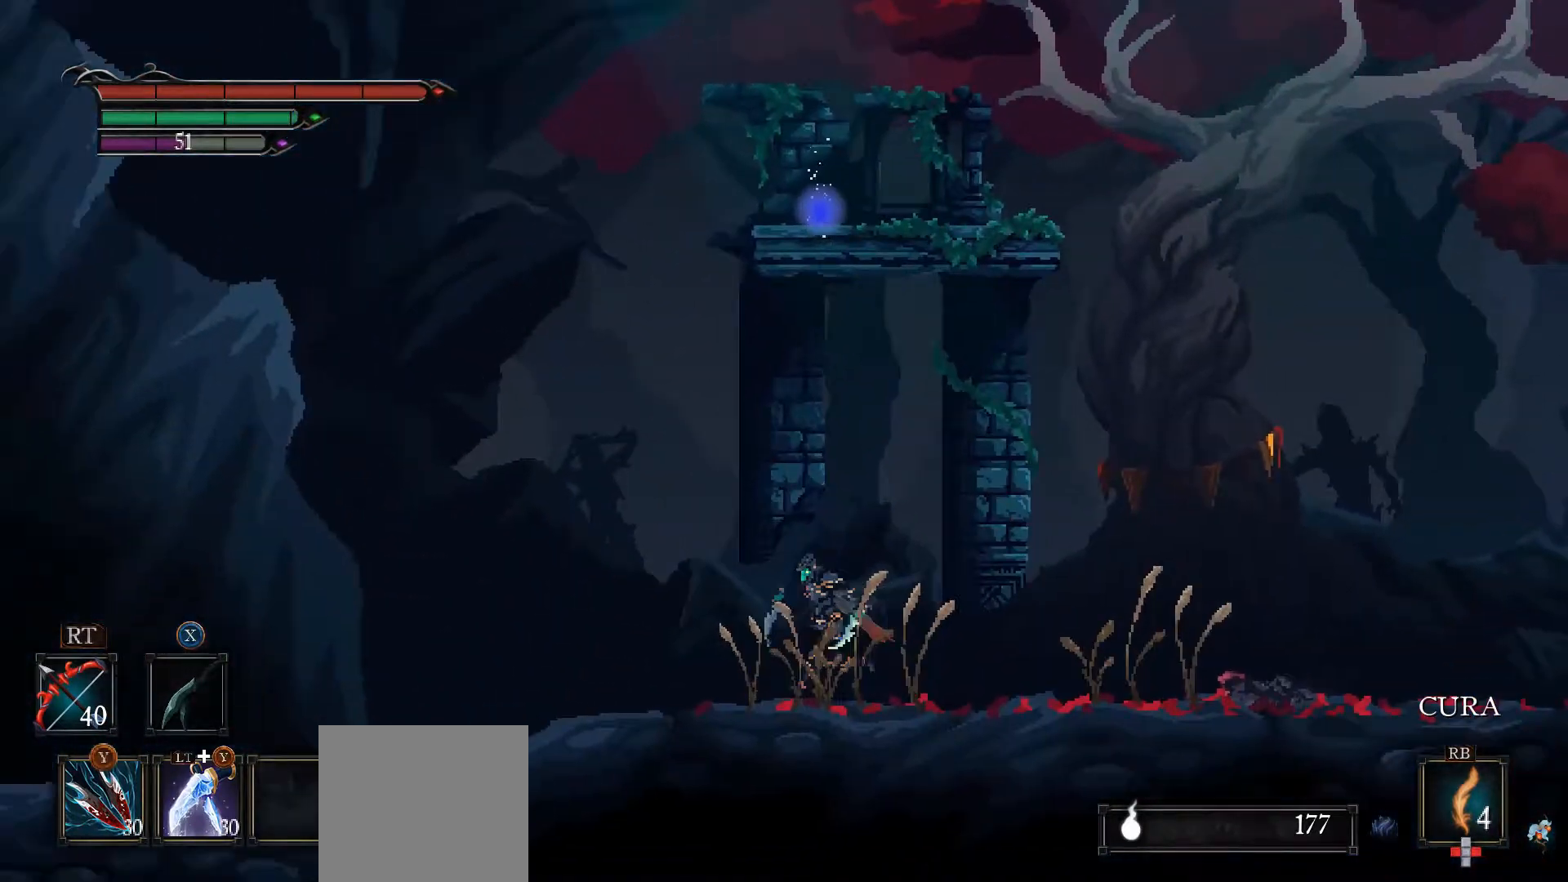
{"dt_ms": 500, "buttons": [], "left_stick": "left", "right_stick": "center", "events": []}
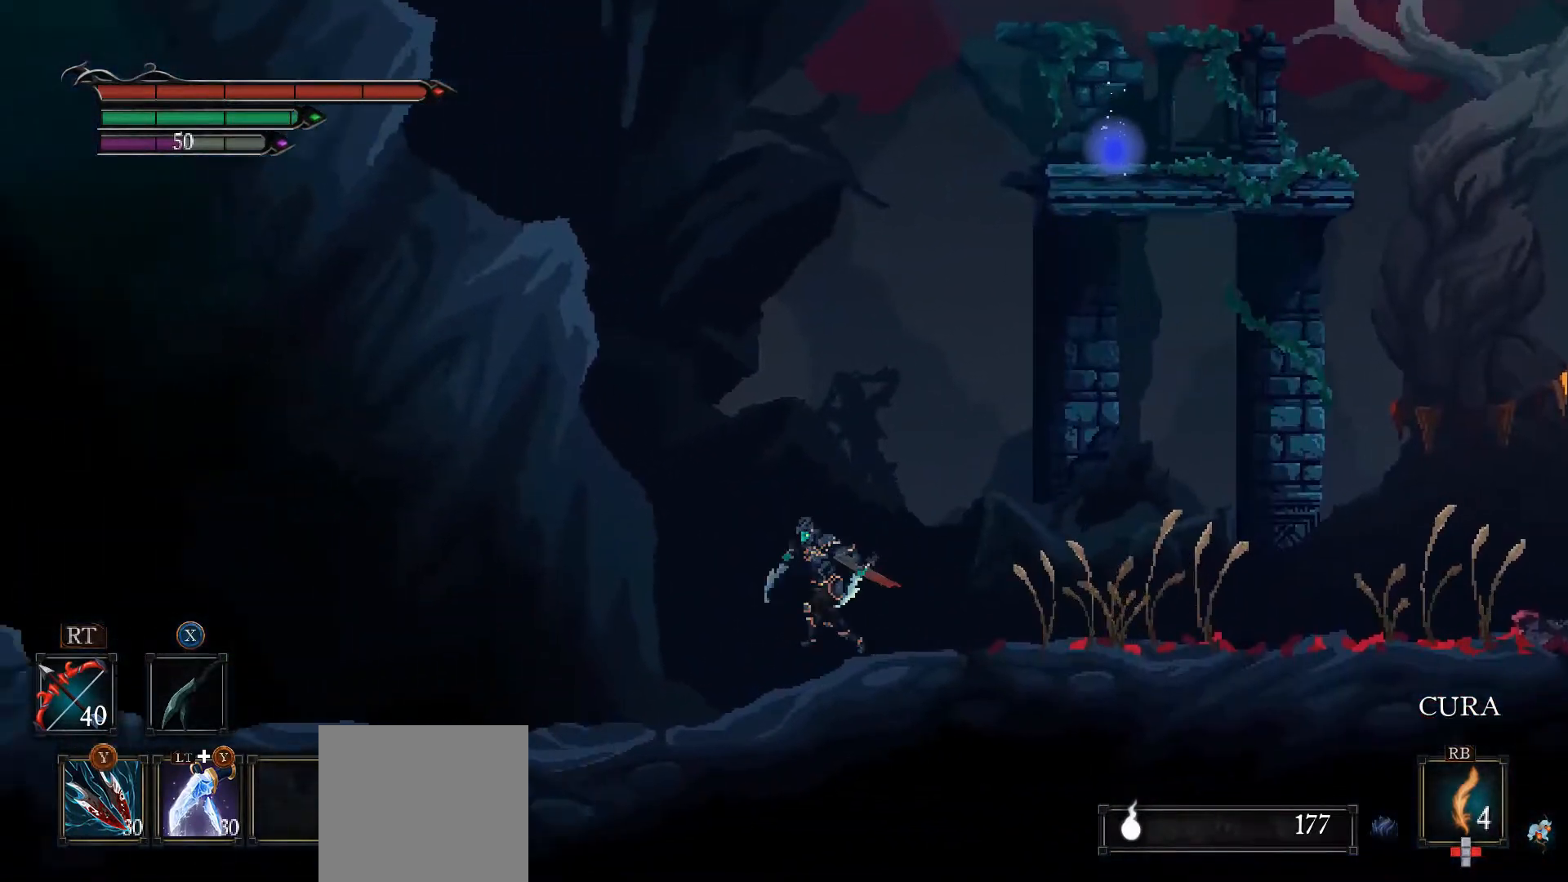
{"dt_ms": 500, "buttons": [], "left_stick": "left", "right_stick": "center", "events": []}
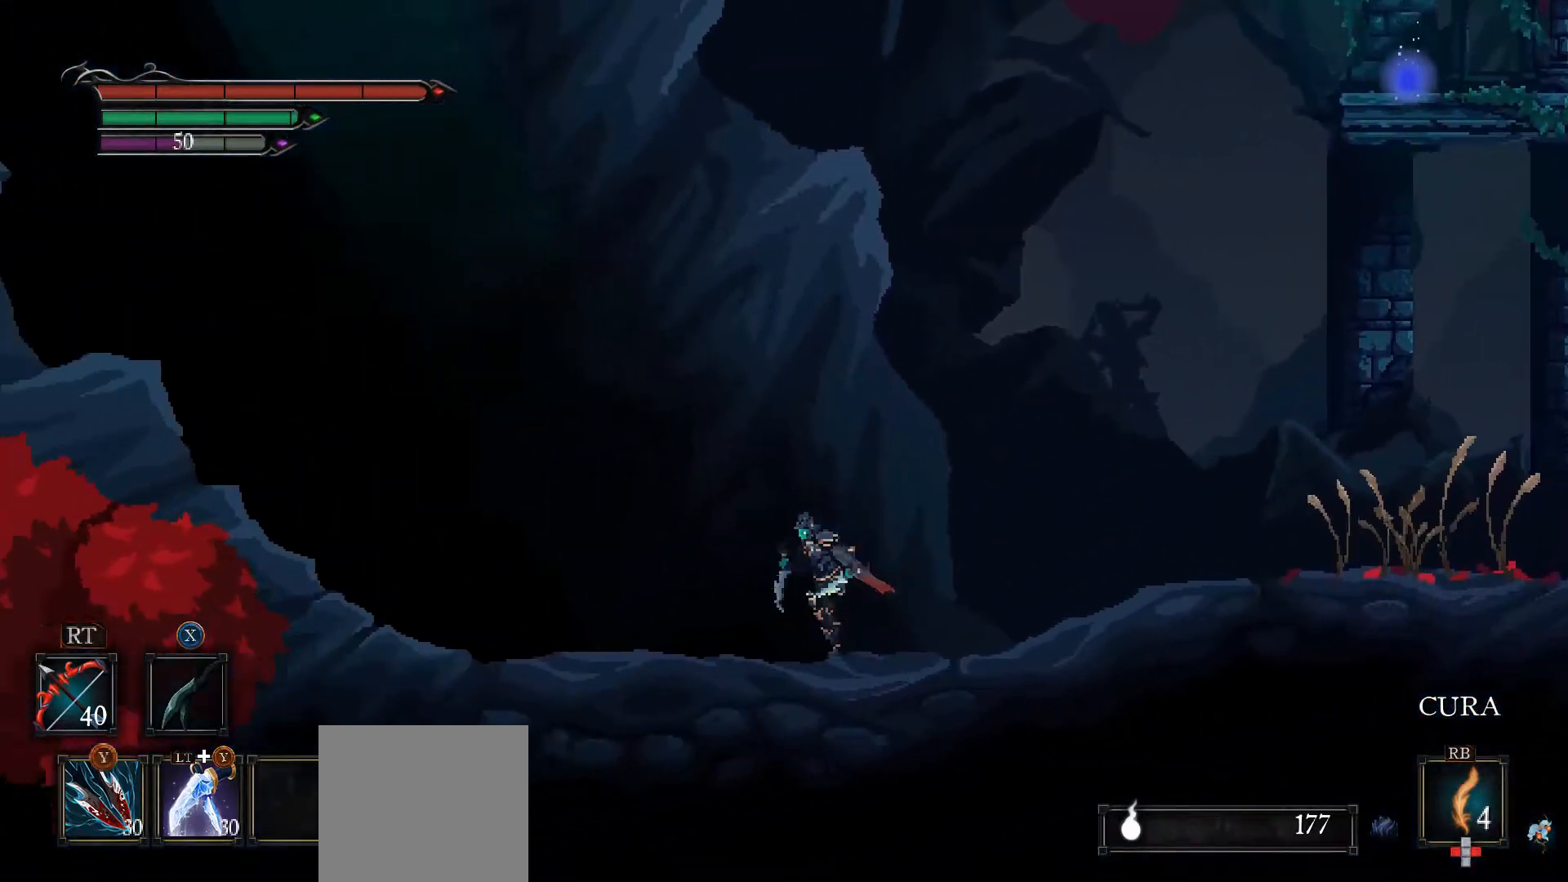
{"dt_ms": 500, "buttons": [], "left_stick": "left", "right_stick": "center", "events": []}
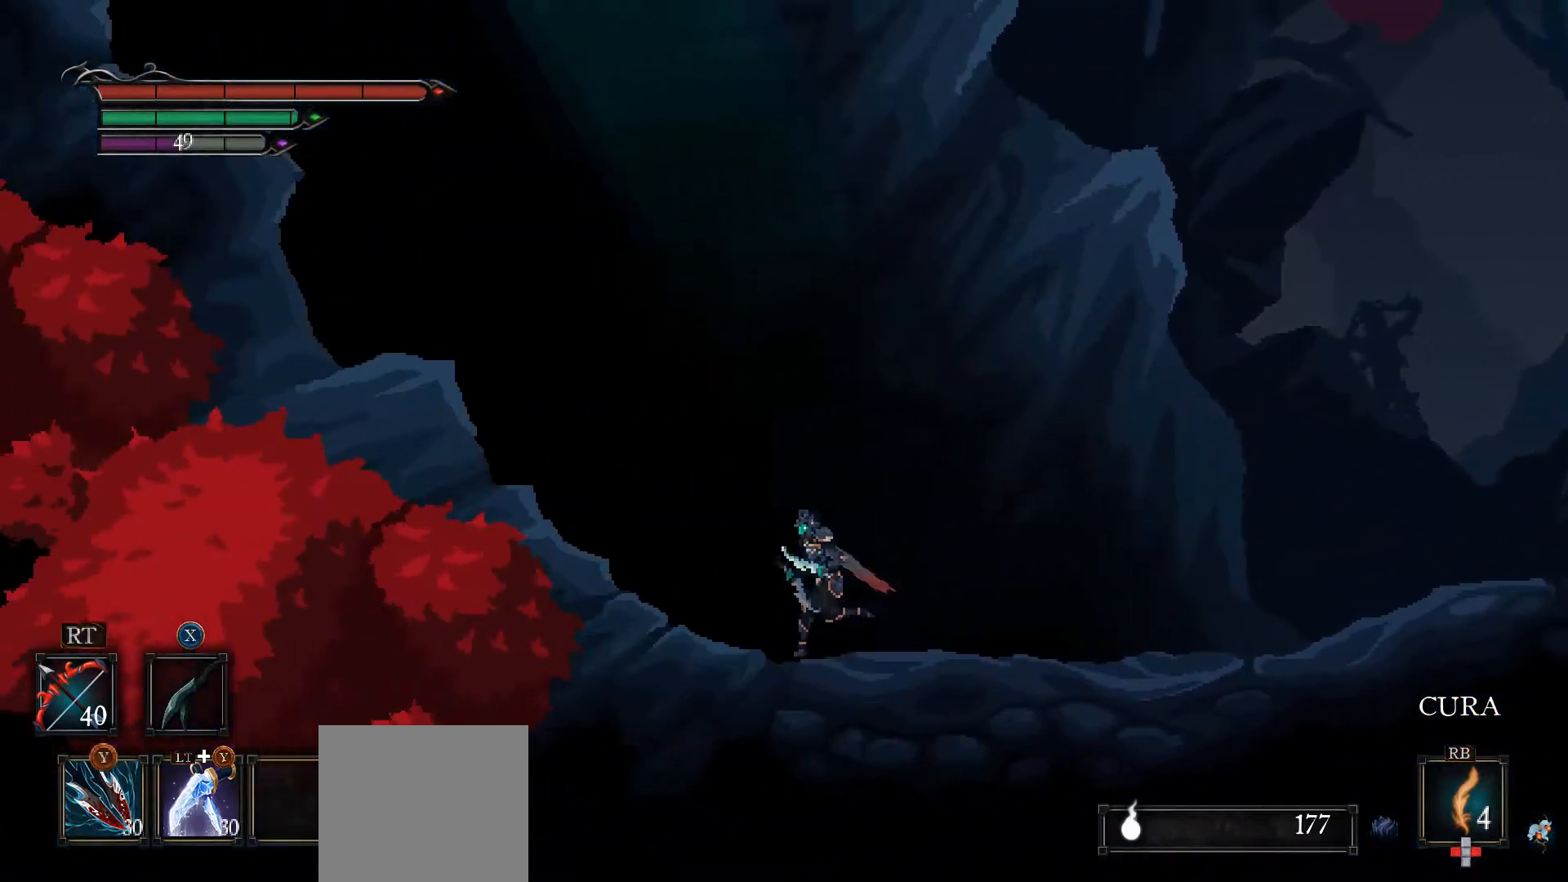
{"dt_ms": 1000, "buttons": [], "left_stick": "left", "right_stick": "center"}
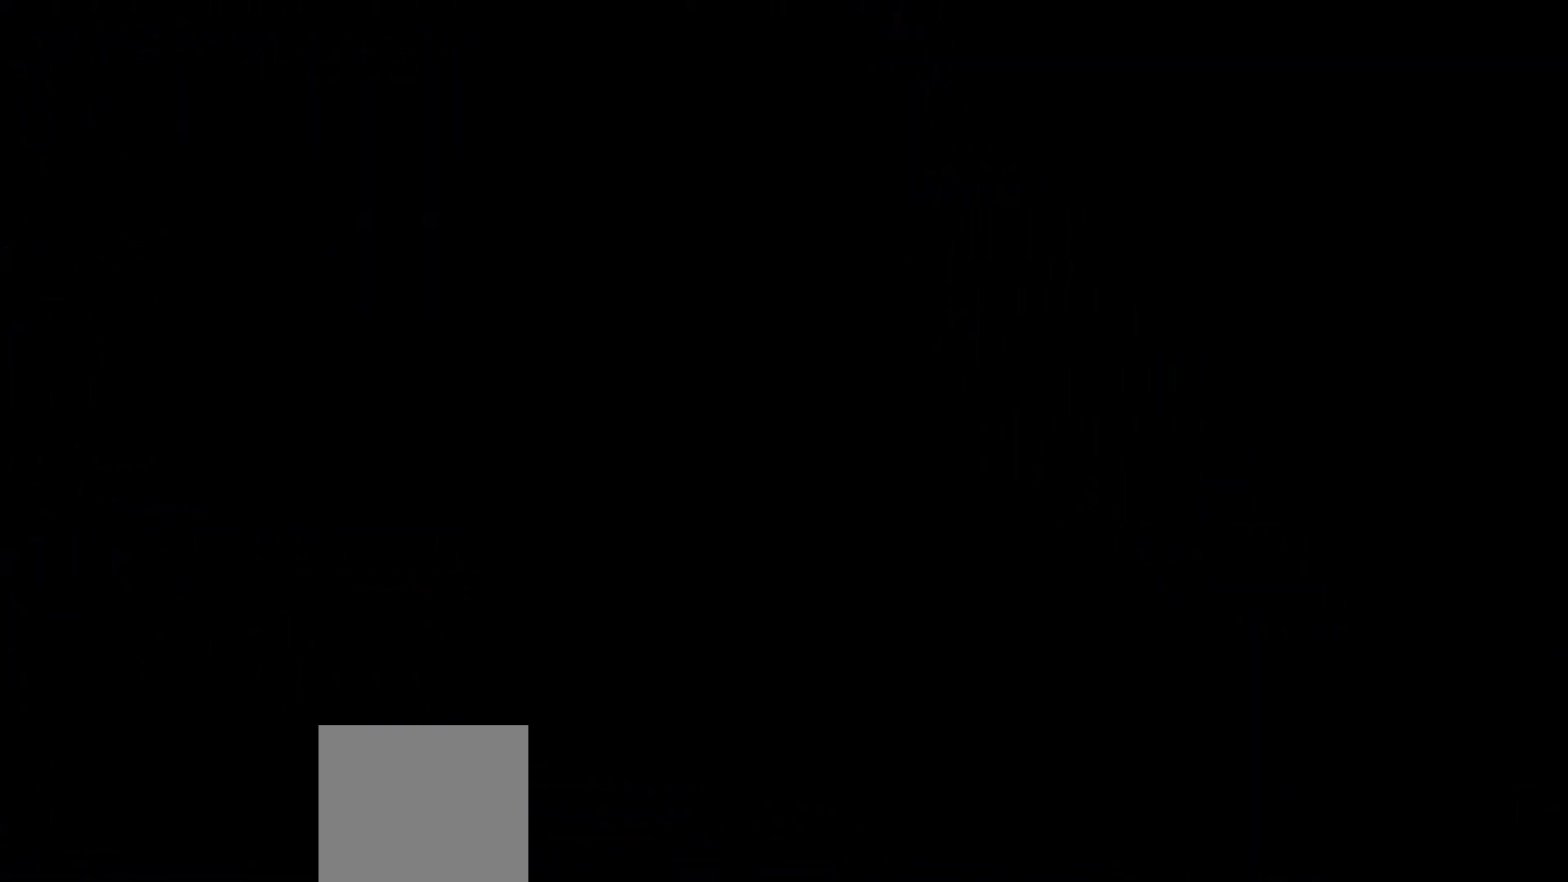
{"dt_ms": 500, "buttons": [], "left_stick": "left", "right_stick": "center", "events": []}
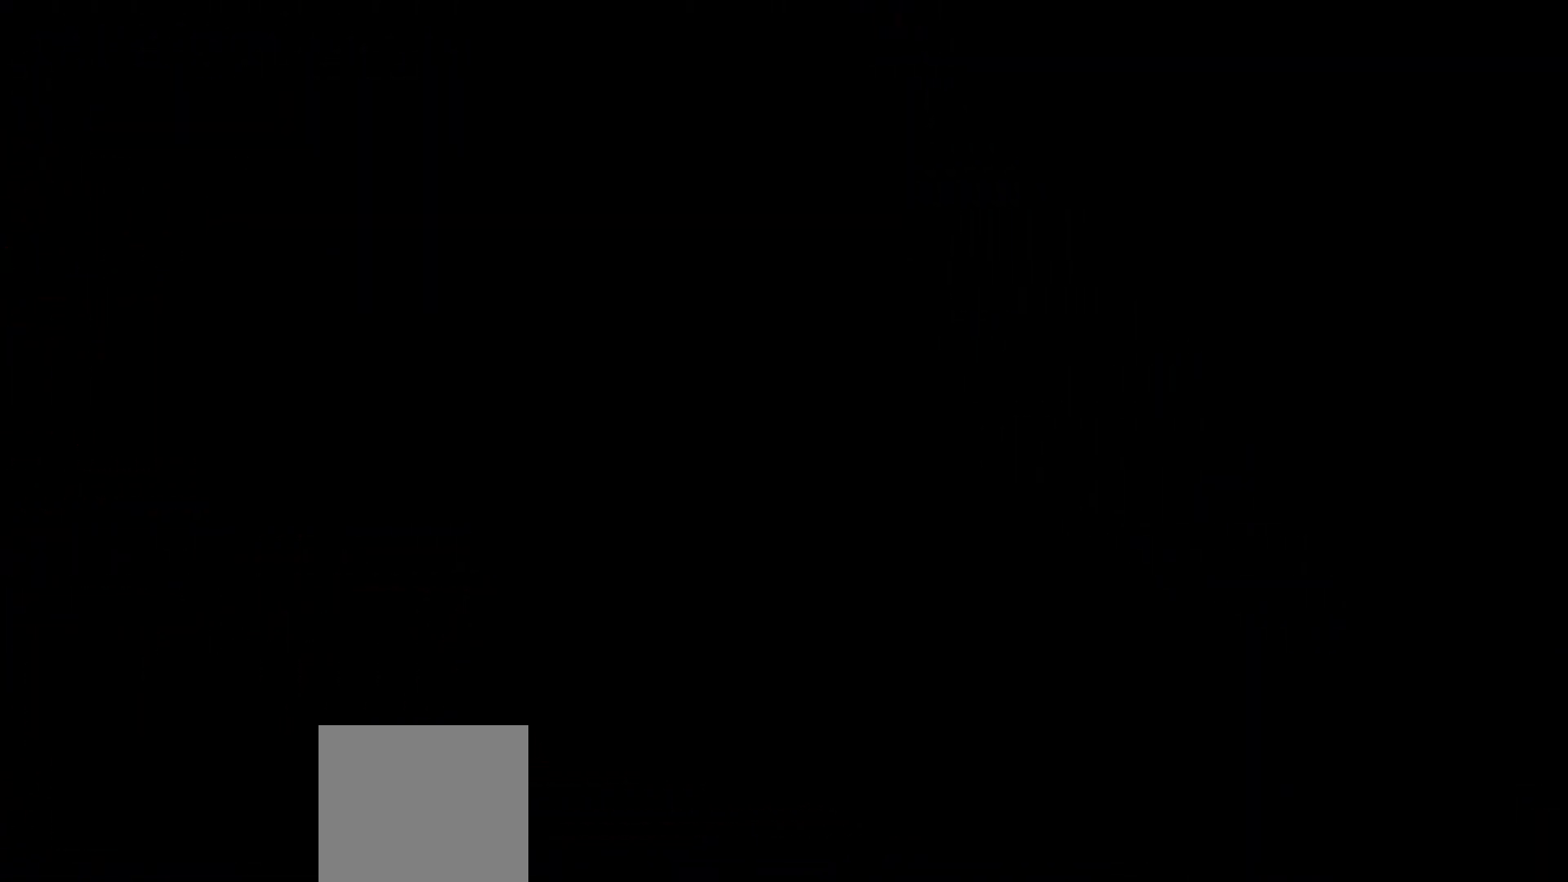
{"dt_ms": 500, "buttons": [], "left_stick": "center", "right_stick": "center", "events": [[267, "left_stick", "center"]]}
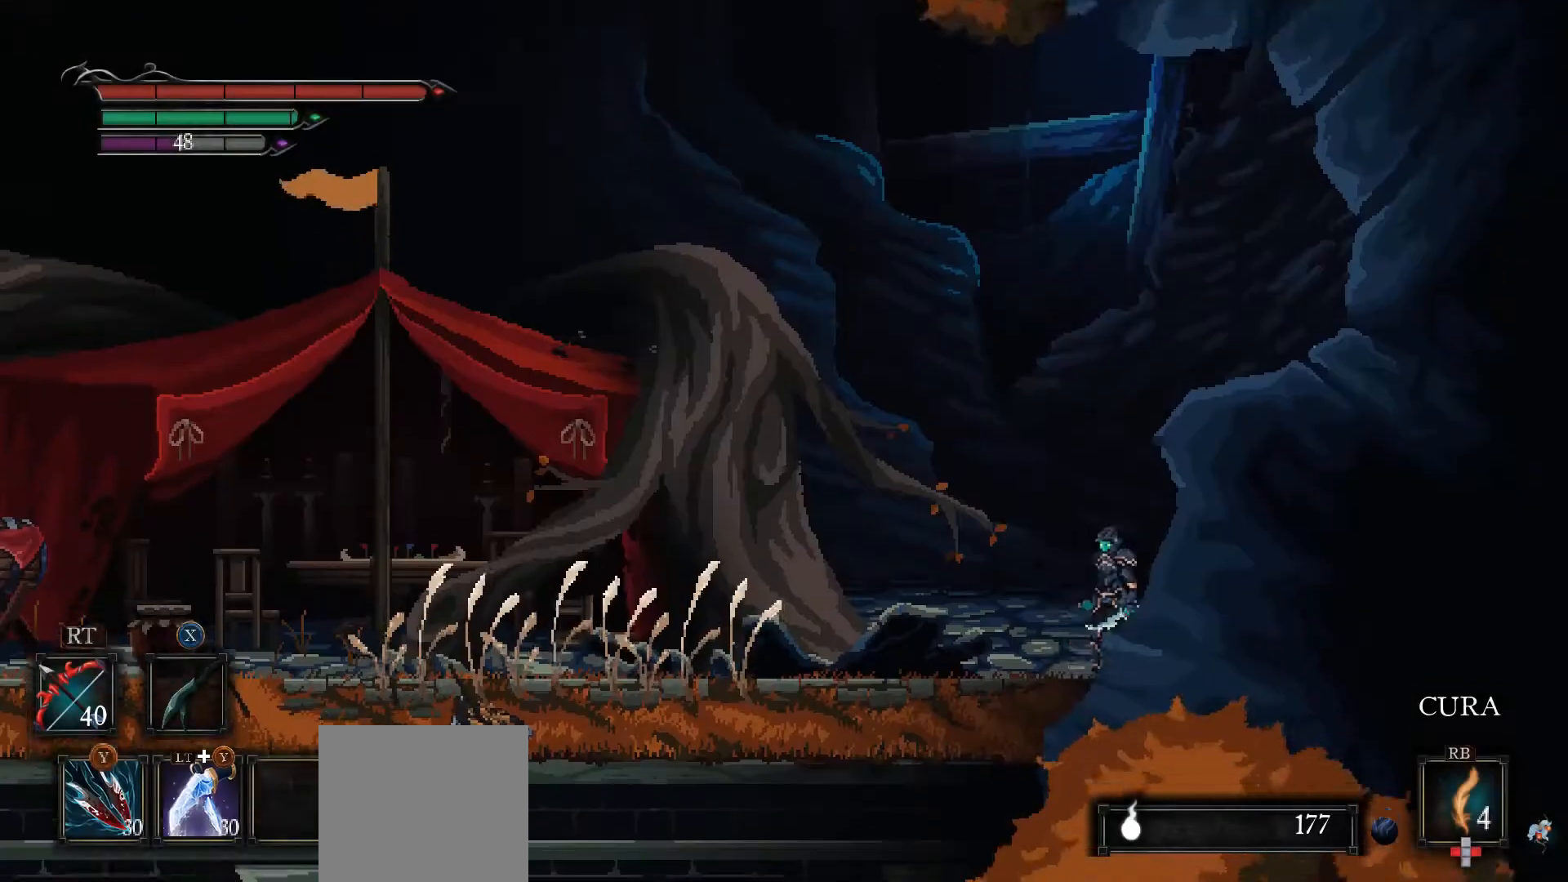
{"dt_ms": 500, "buttons": [], "left_stick": "left", "right_stick": "center", "events": [[133, "left_stick", "left"]]}
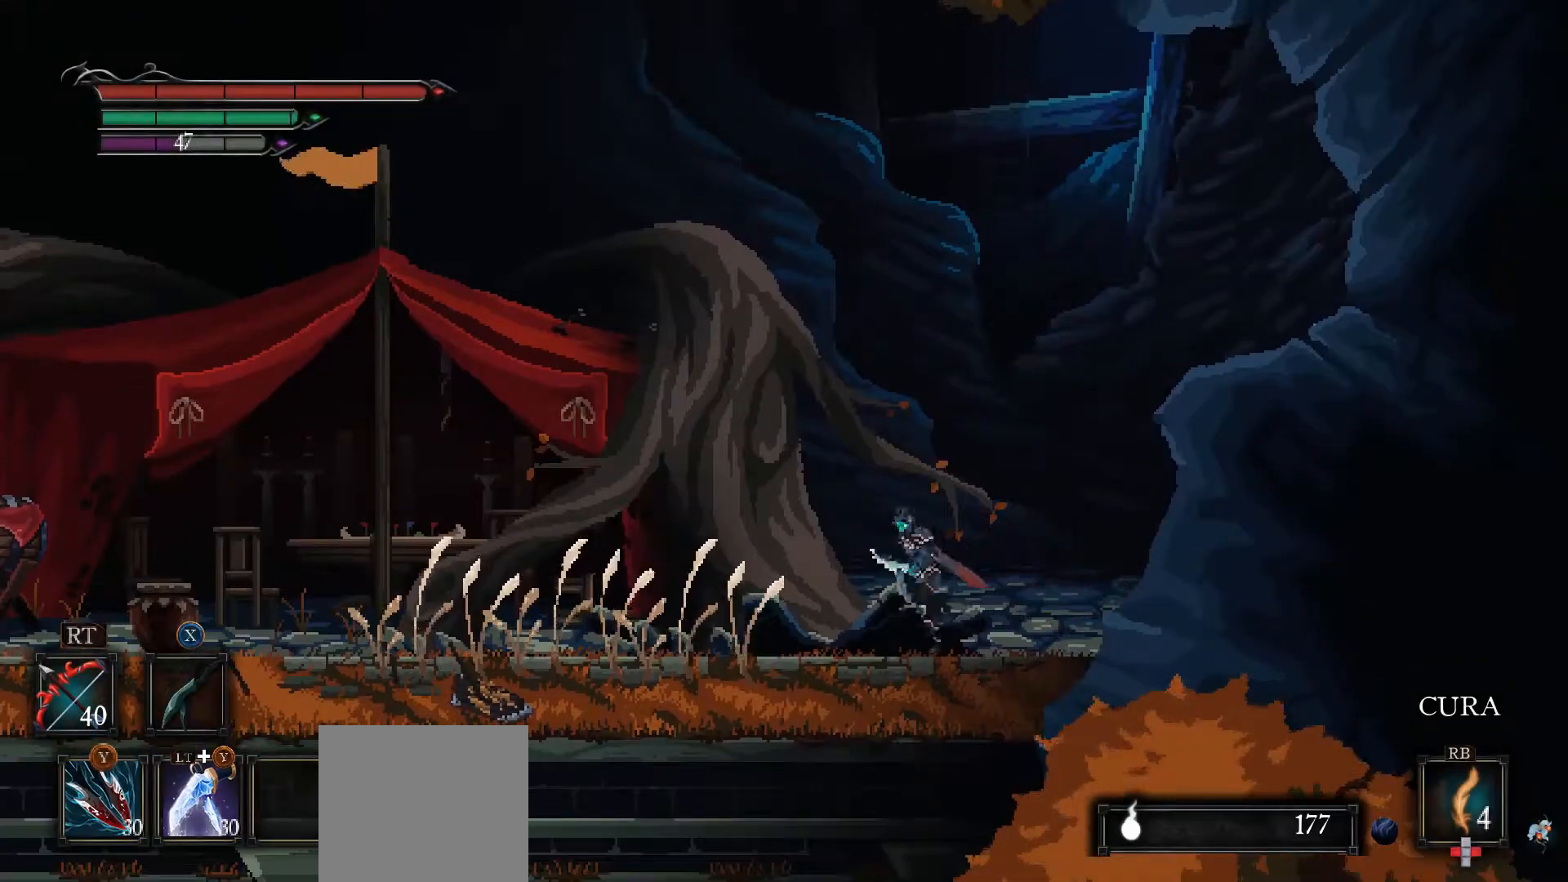
{"dt_ms": 500, "buttons": [], "left_stick": "left", "right_stick": "center", "events": [[367, "X", "down"], [467, "X", "up"]]}
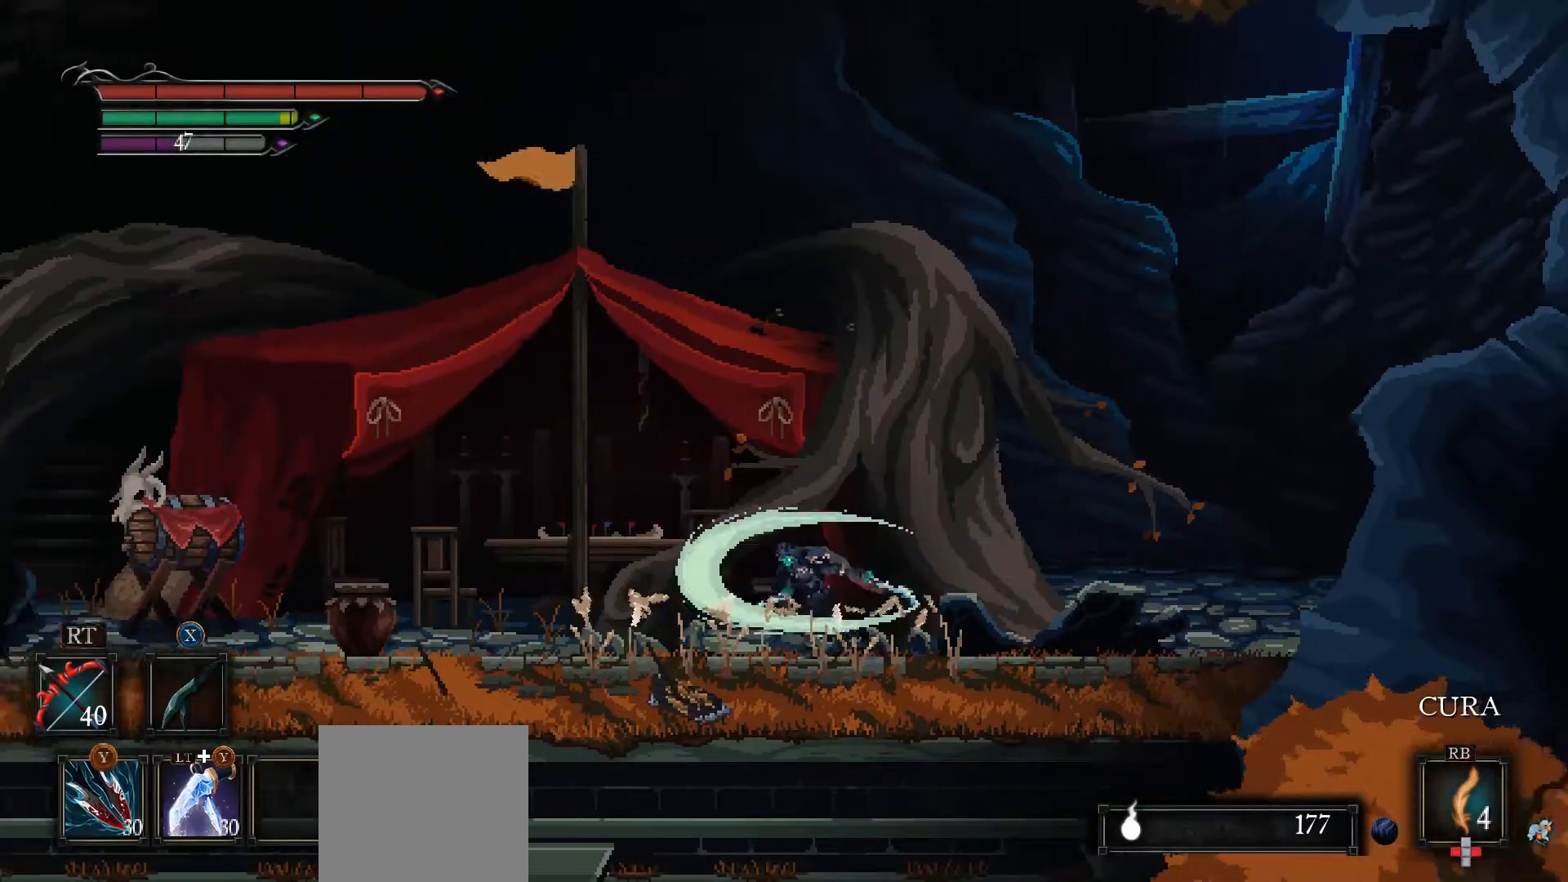
{"dt_ms": 500, "buttons": [], "left_stick": "left", "right_stick": "center", "events": []}
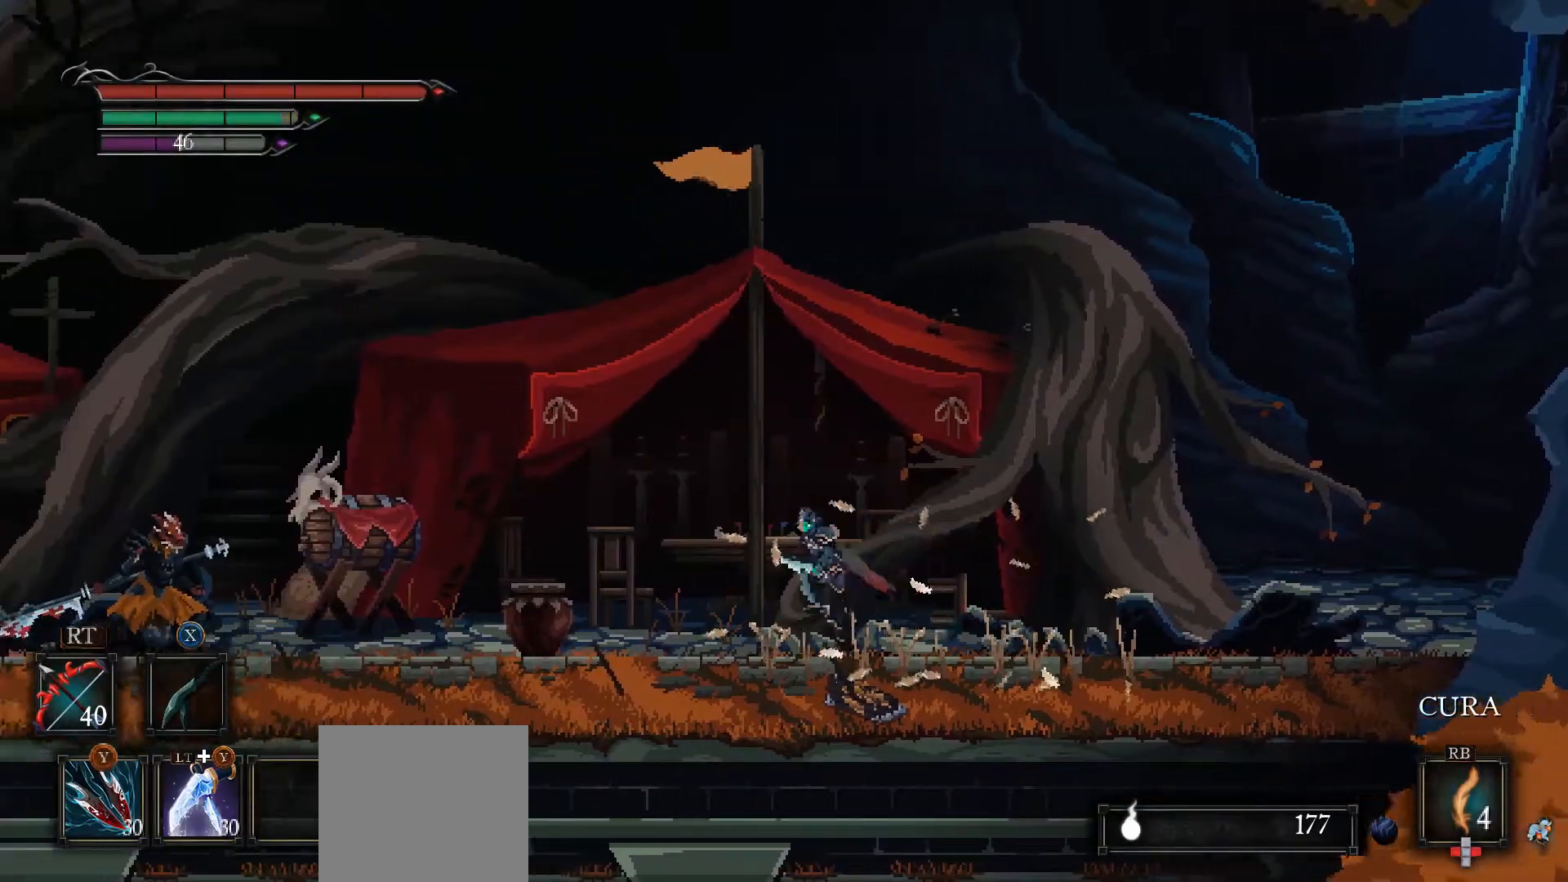
{"dt_ms": 500, "buttons": [], "left_stick": "left", "right_stick": "center", "events": []}
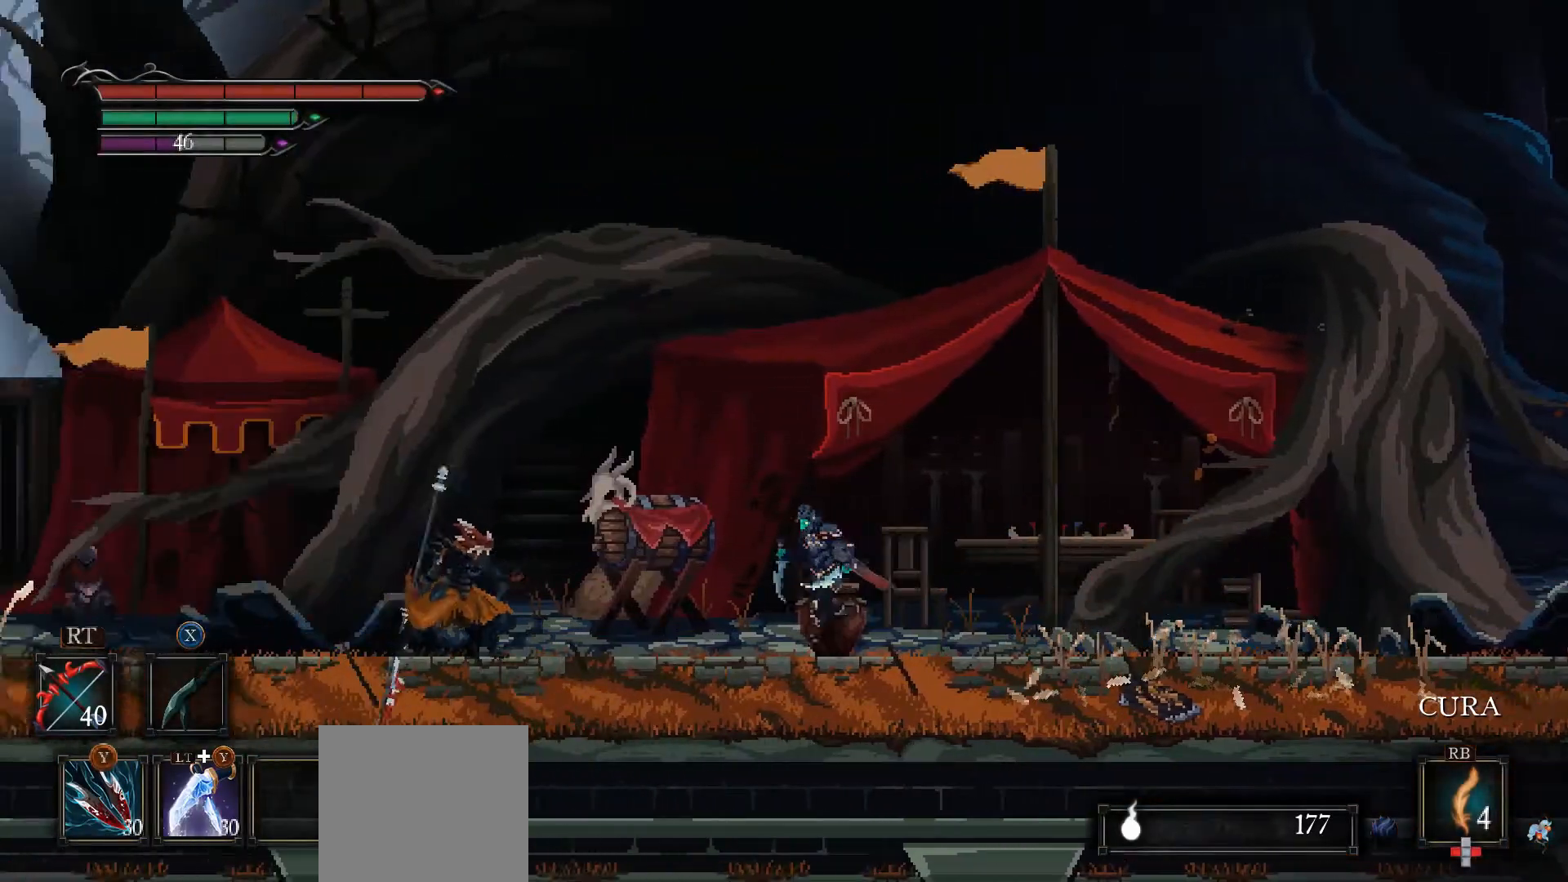
{"dt_ms": 500, "buttons": ["X"], "left_stick": "center", "right_stick": "center", "events": [[267, "X", "down"], [333, "X", "up"], [367, "X", "down"], [433, "X", "up"], [433, "left_stick", "center"], [467, "X", "down"]]}
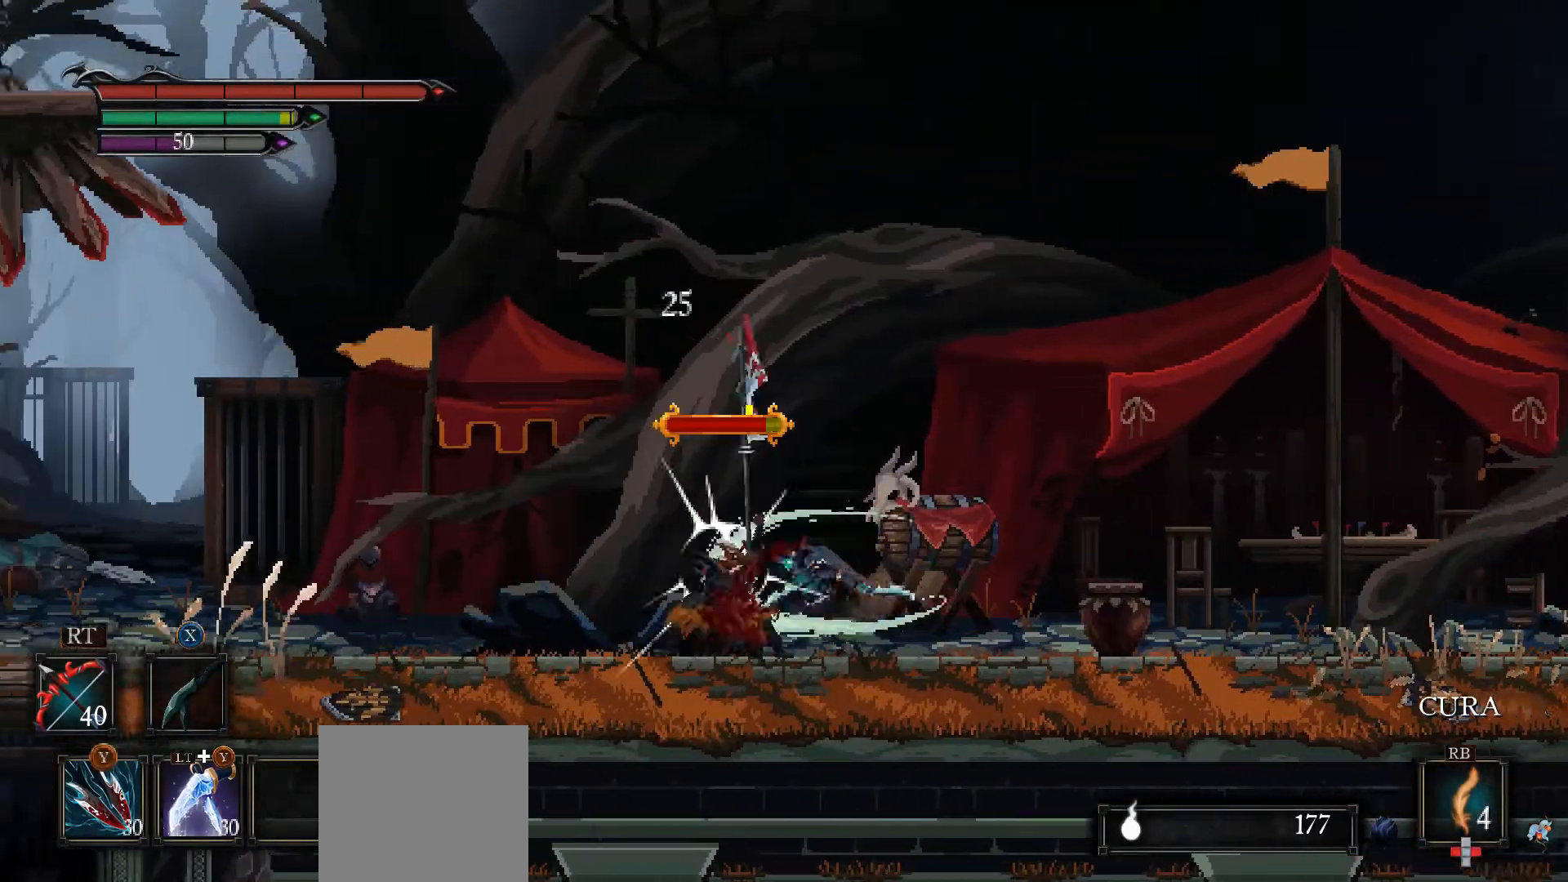
{"dt_ms": 500, "buttons": ["X"], "left_stick": "center", "right_stick": "center", "events": [[167, "X", "up"], [200, "X", "down"], [300, "X", "up"], [333, "X", "down"]]}
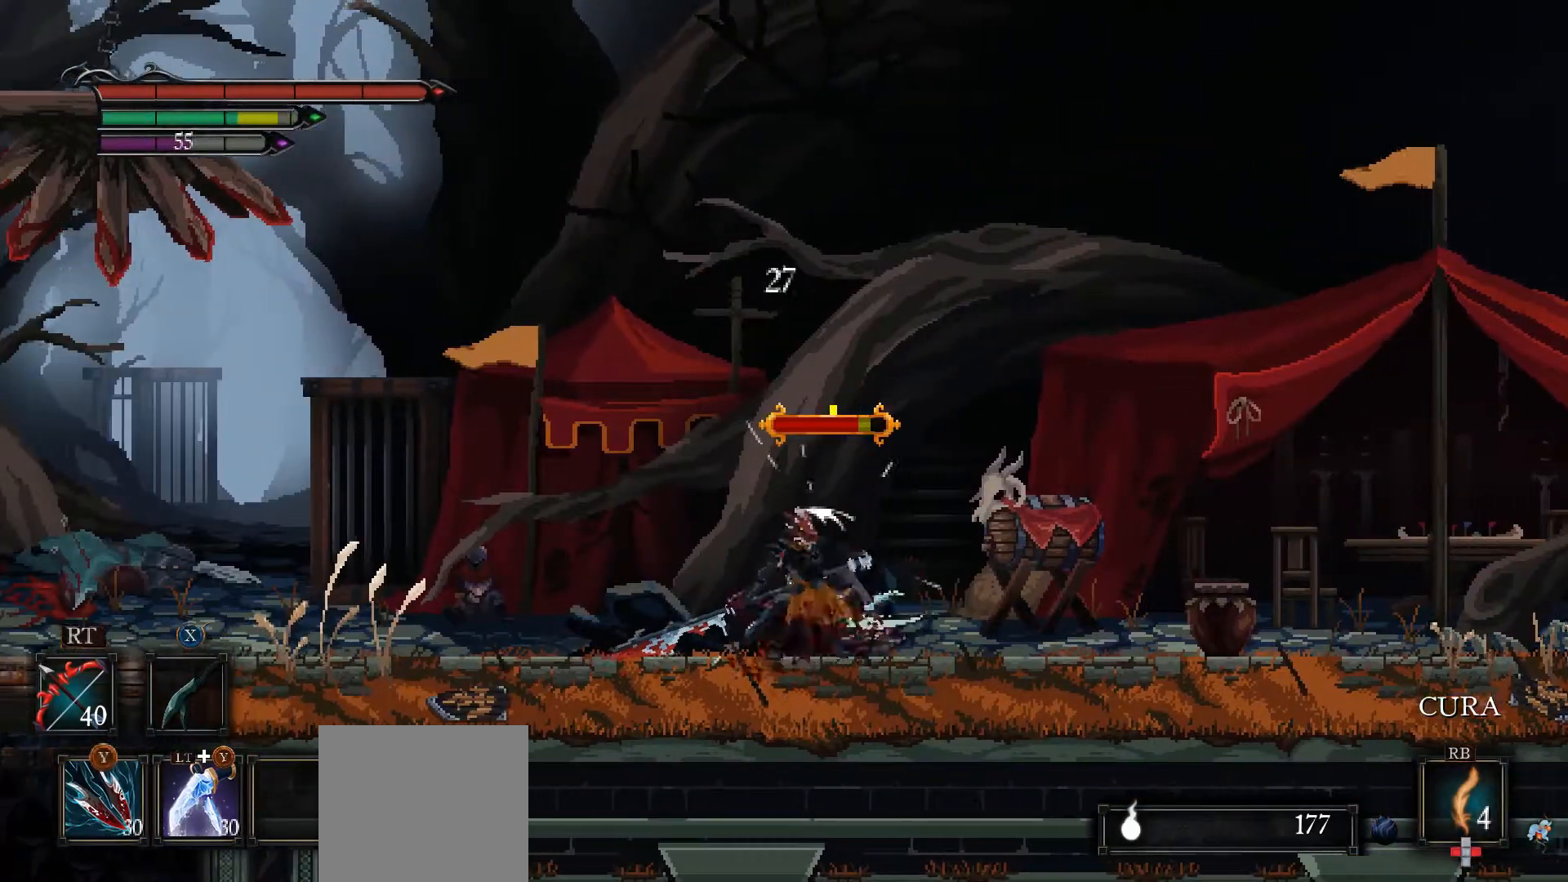
{"dt_ms": 500, "buttons": ["X"], "left_stick": "right", "right_stick": "center", "events": [[33, "X", "up"], [67, "X", "down"], [167, "X", "up"], [233, "X", "down"], [433, "X", "up"], [467, "left_stick", "right"], [500, "X", "down"]]}
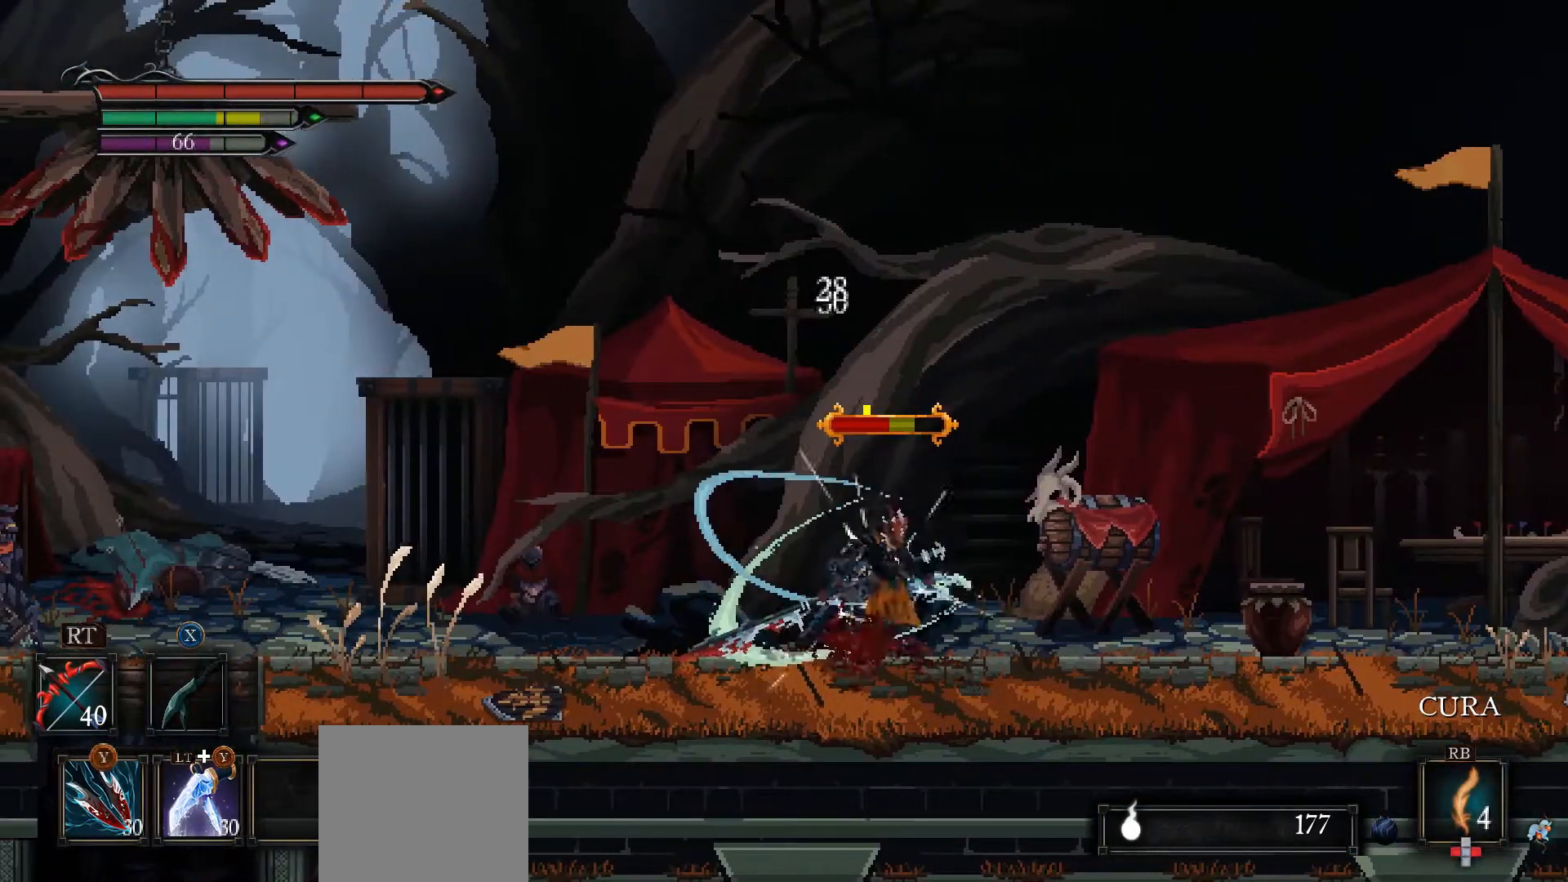
{"dt_ms": 500, "buttons": ["X"], "left_stick": "center", "right_stick": "center", "events": [[67, "X", "up"], [100, "X", "down"], [200, "X", "up"], [233, "X", "down"], [233, "left_stick", "center"], [333, "X", "up"], [367, "X", "down"], [433, "X", "up"], [500, "X", "down"]]}
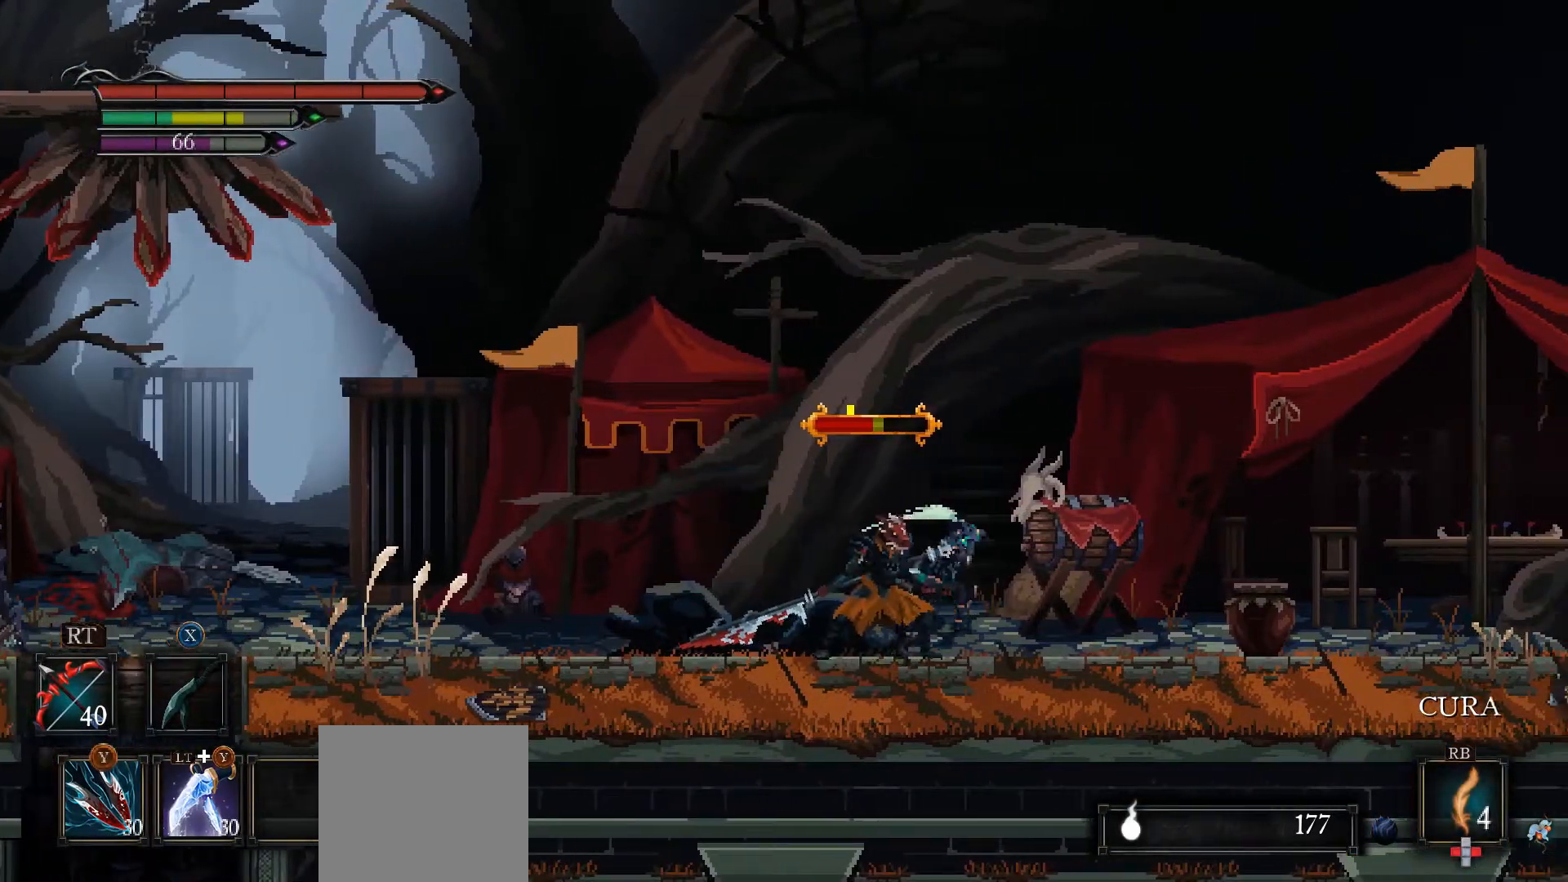
{"dt_ms": 500, "buttons": [], "left_stick": "left", "right_stick": "center", "events": [[67, "X", "up"], [133, "X", "down"], [200, "X", "up"], [267, "X", "down"], [267, "left_stick", "left"], [333, "X", "up"], [400, "X", "down"], [467, "X", "up"]]}